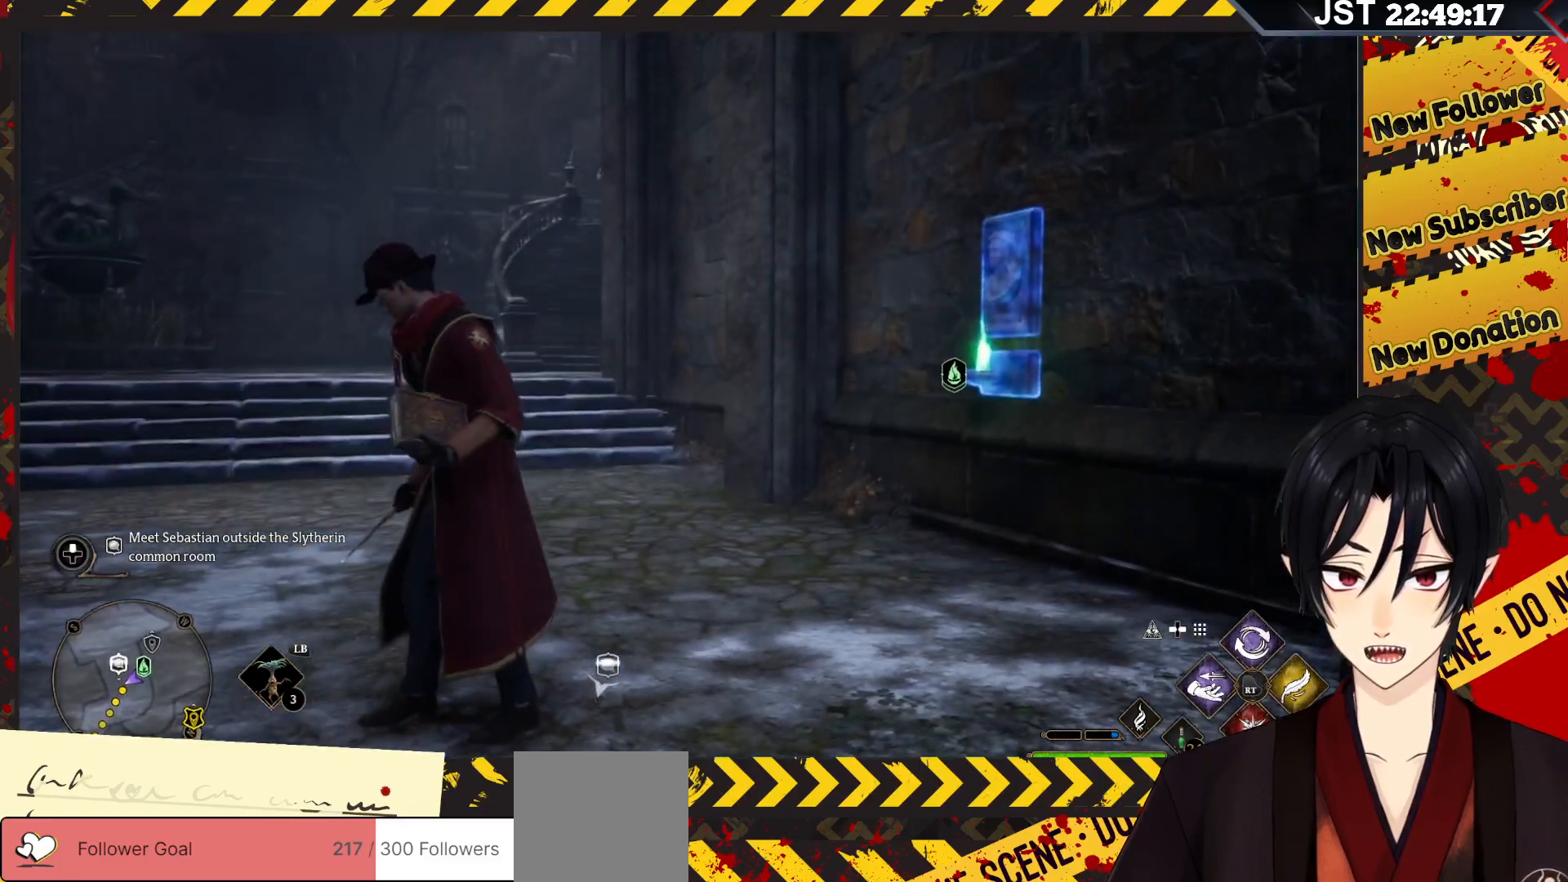
Gameplay with a controller (Xbox layout); each line is a JSON object with the inputs held at the frame after it. "events" lists button and stick changes between this image and that frame as [ms after this image, input, new state], when the widget could be followed in between.
{"buttons": [], "left_stick": "center", "right_stick": "center", "events": [[133, "left_stick", "up-right"], [217, "SELECT", "down"], [350, "SELECT", "up"], [400, "left_stick", "center"]]}
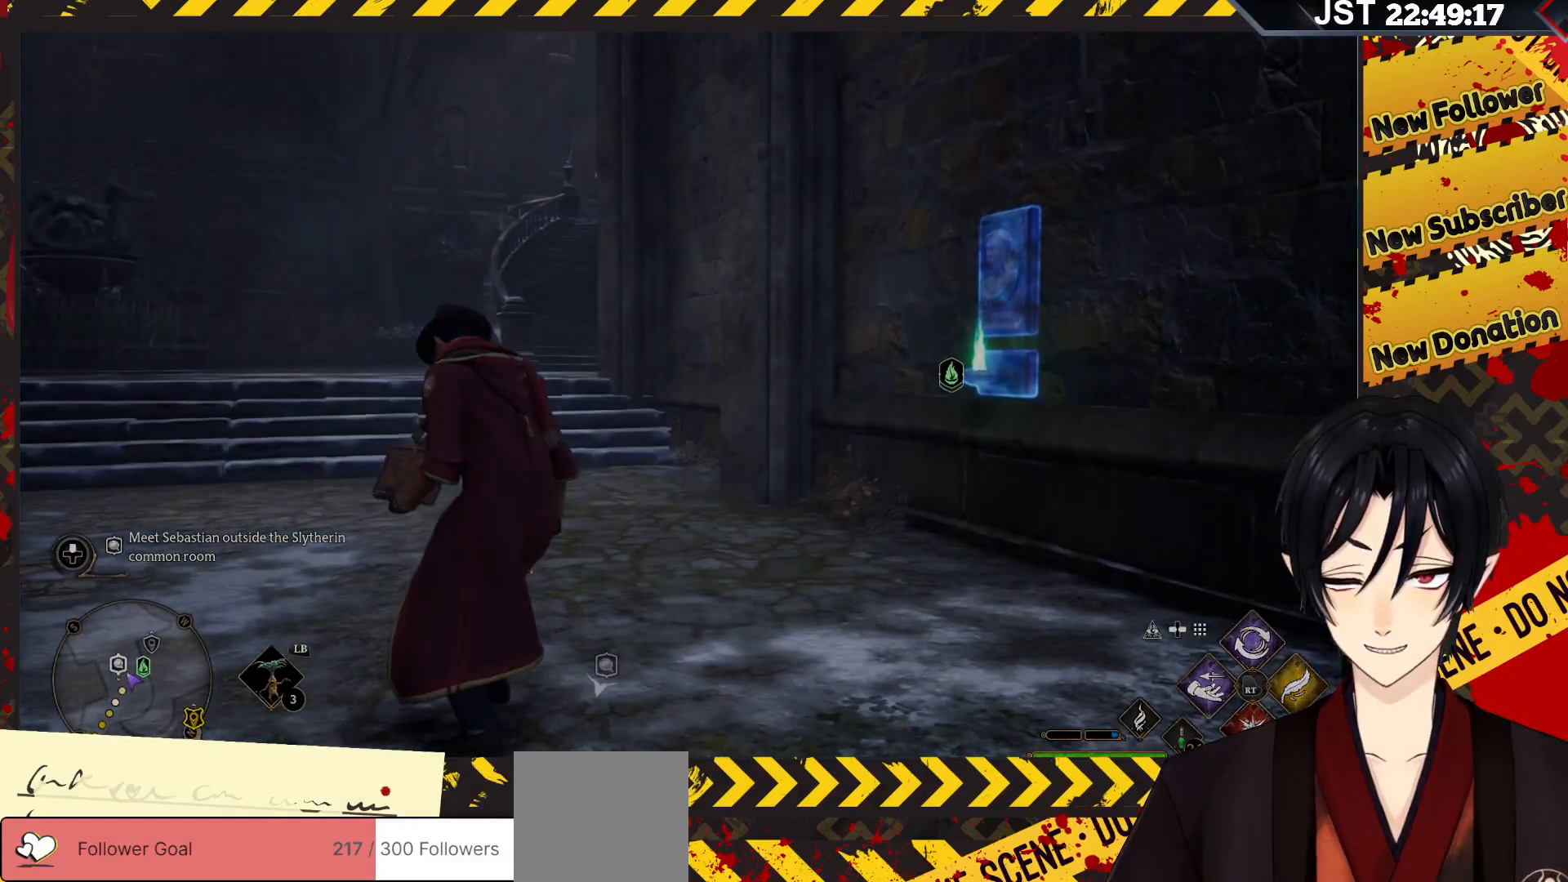
{"buttons": [], "left_stick": "center", "right_stick": "center", "events": []}
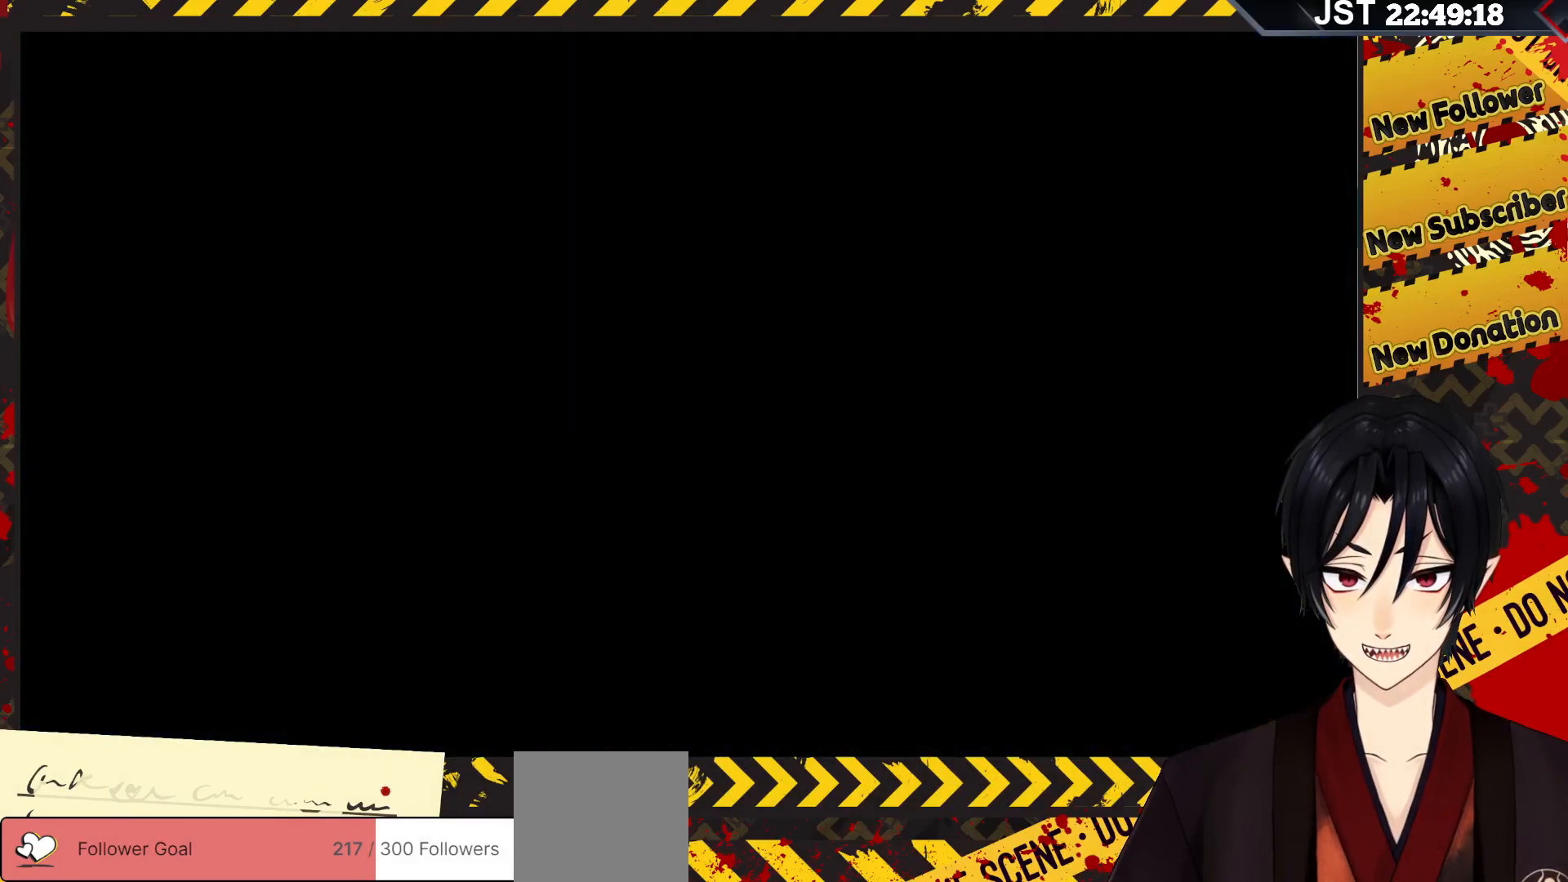
{"buttons": [], "left_stick": "center", "right_stick": "center", "events": []}
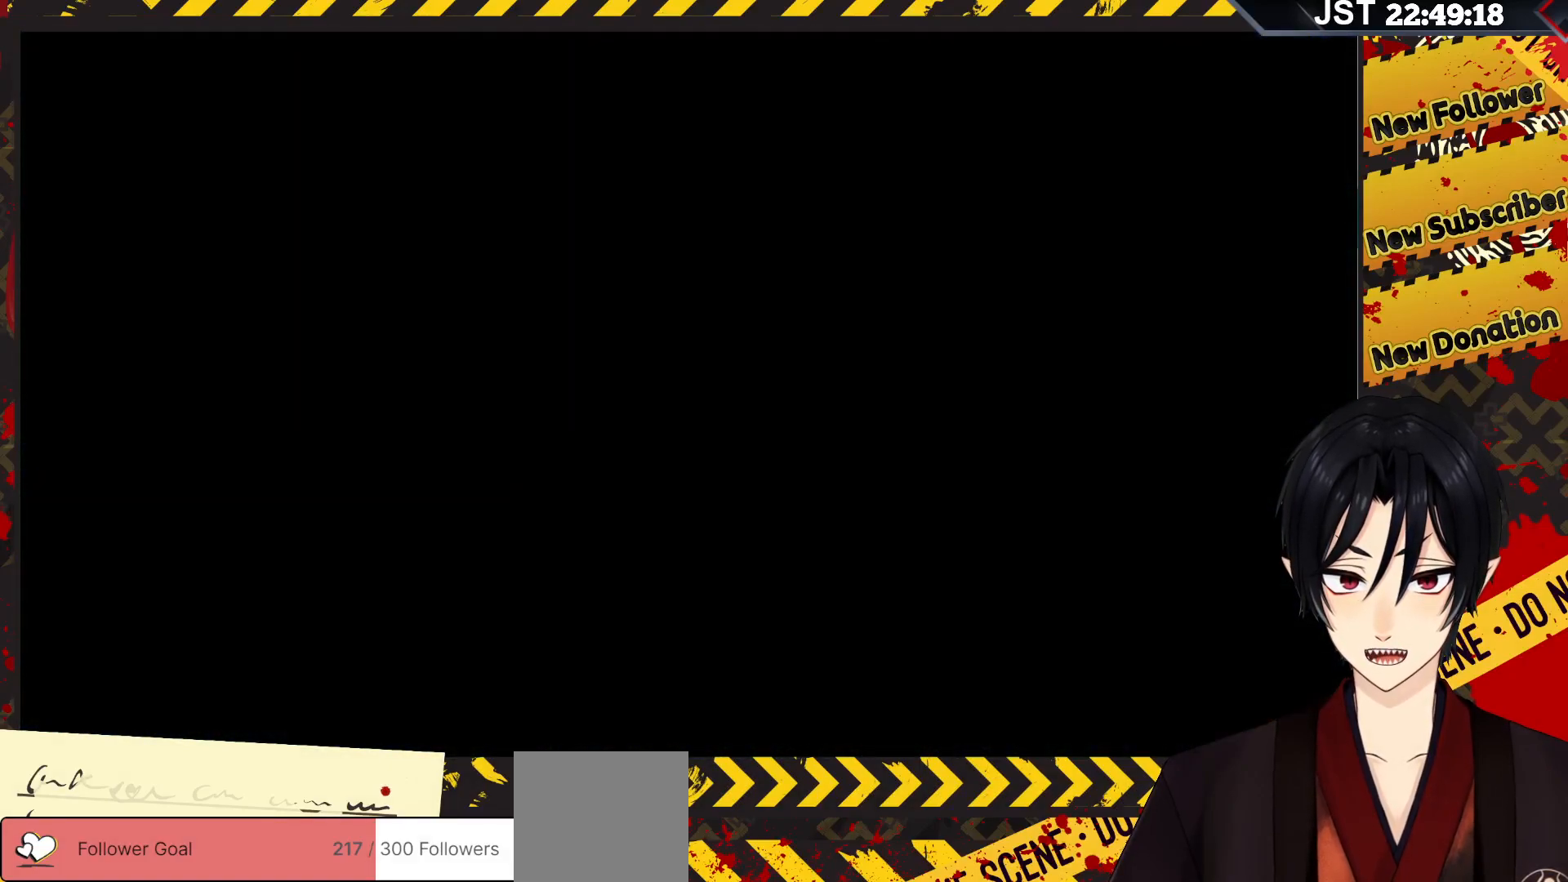
{"buttons": [], "left_stick": "center", "right_stick": "center", "events": []}
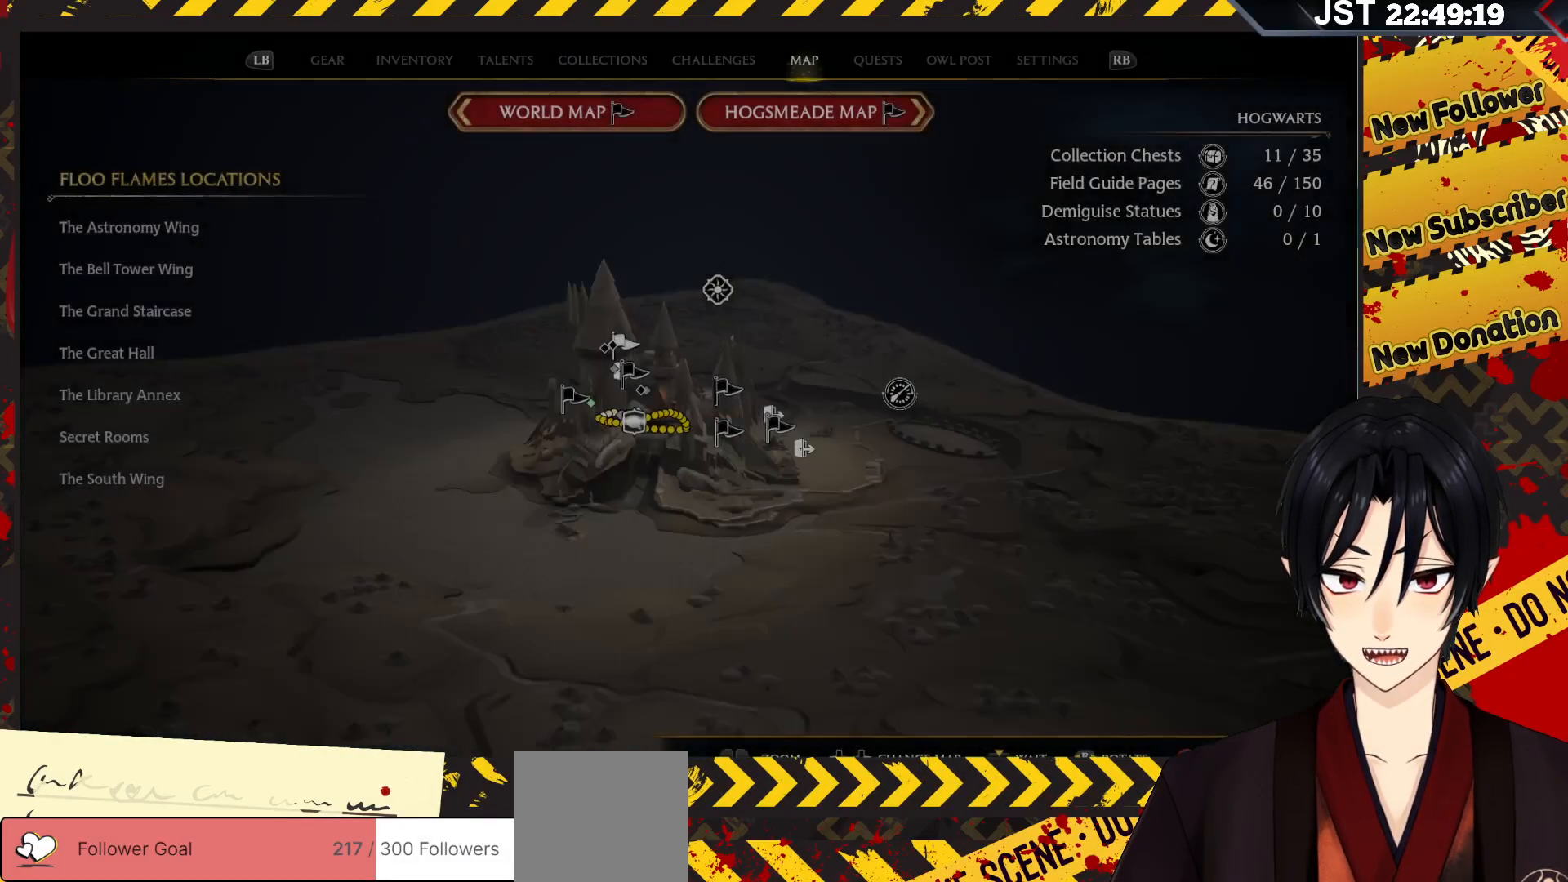
{"buttons": [], "left_stick": "center", "right_stick": "center", "events": []}
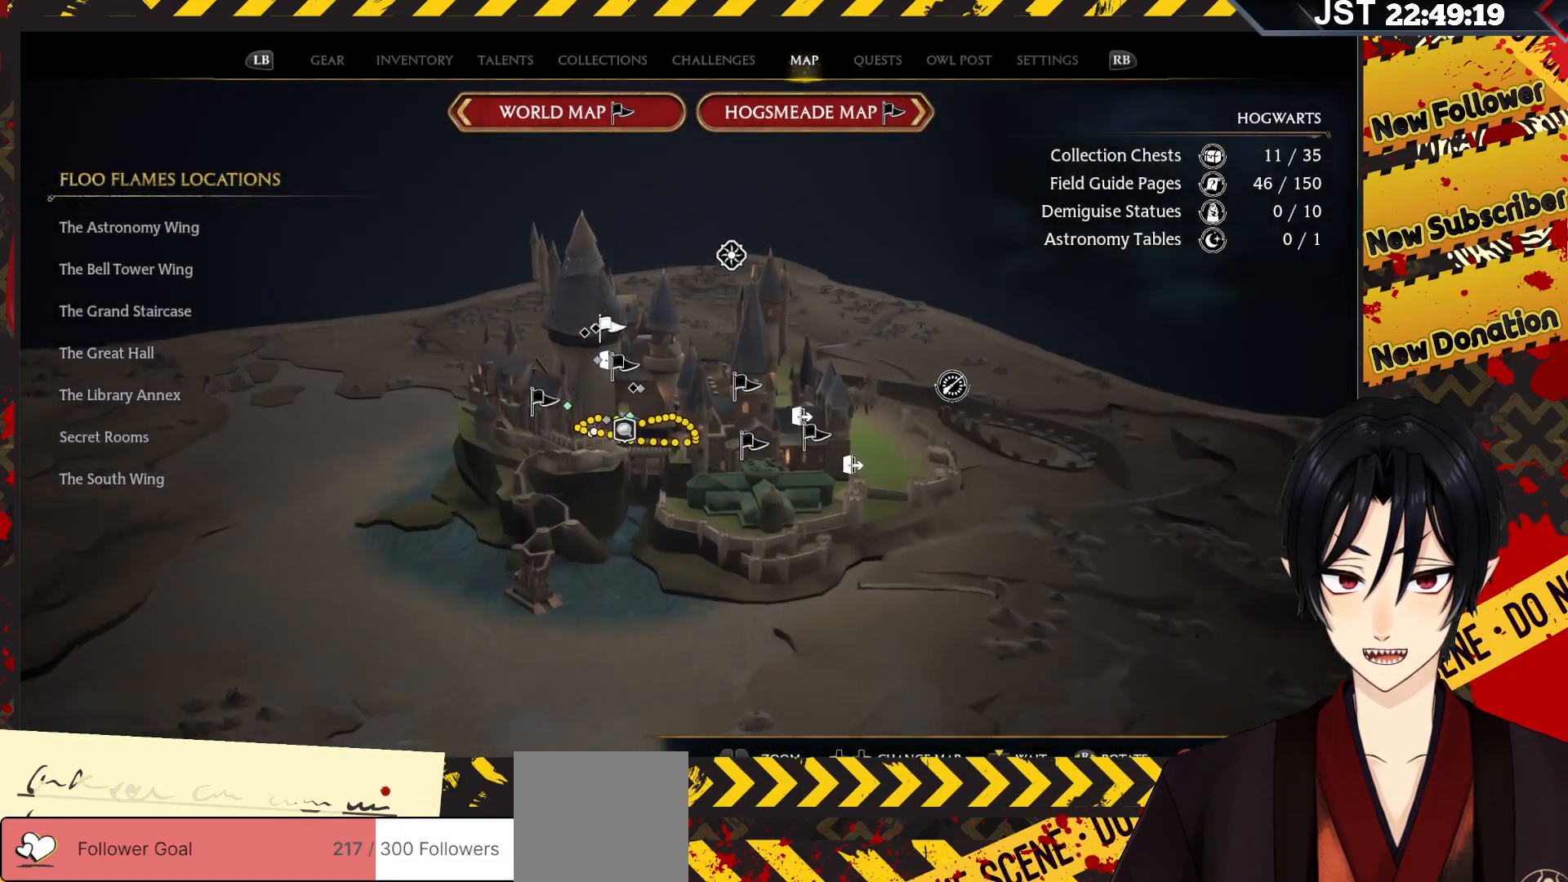
{"buttons": [], "left_stick": "center", "right_stick": "down-left", "events": [[217, "right_stick", "down-left"]]}
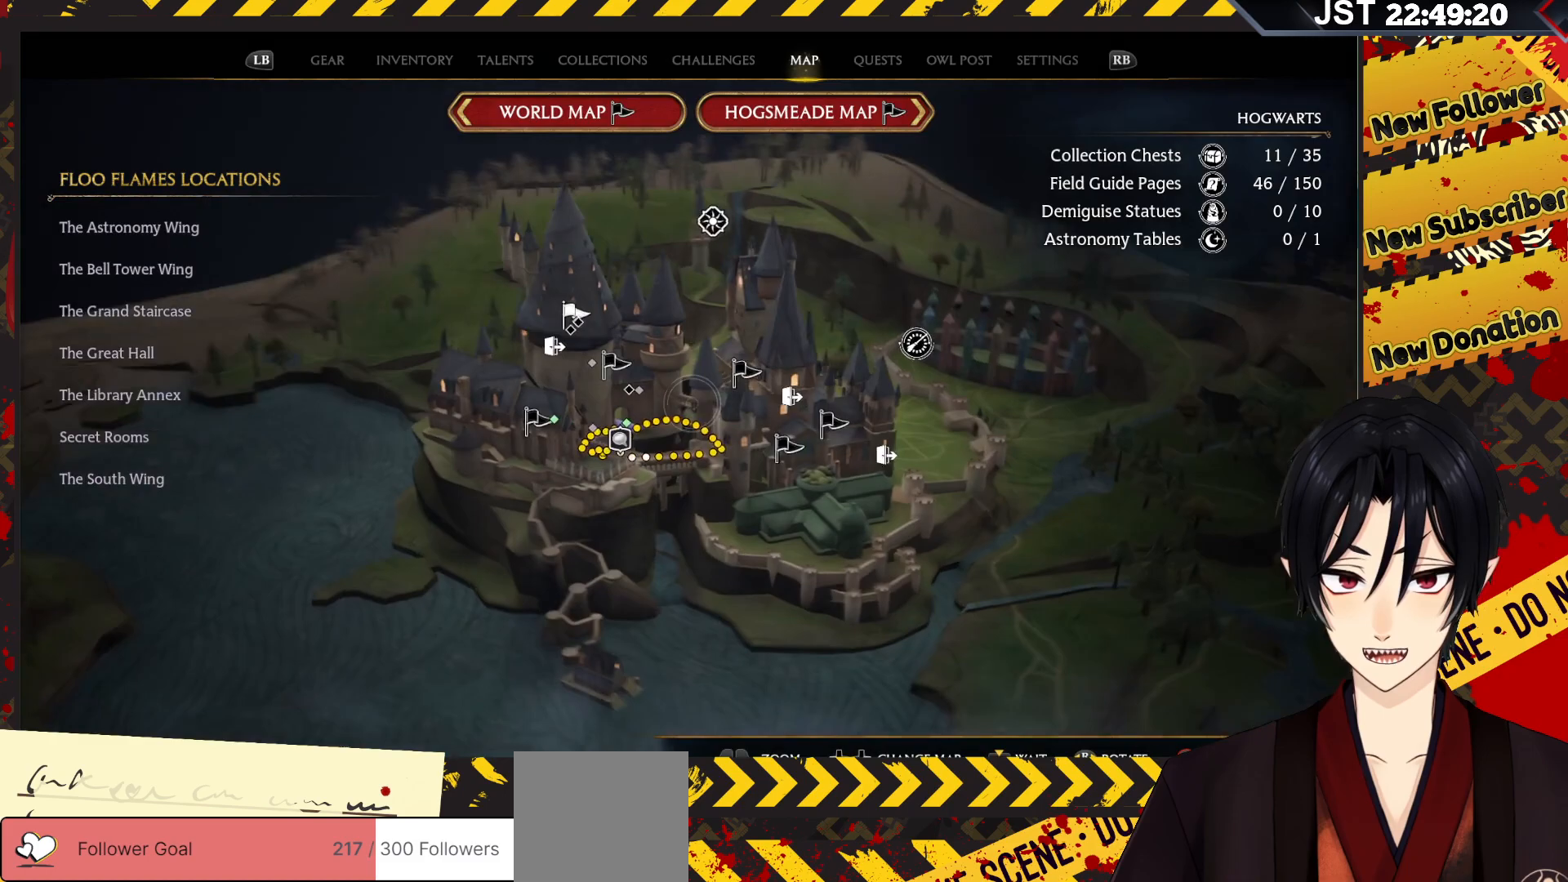
{"buttons": [], "left_stick": "center", "right_stick": "down-left", "events": []}
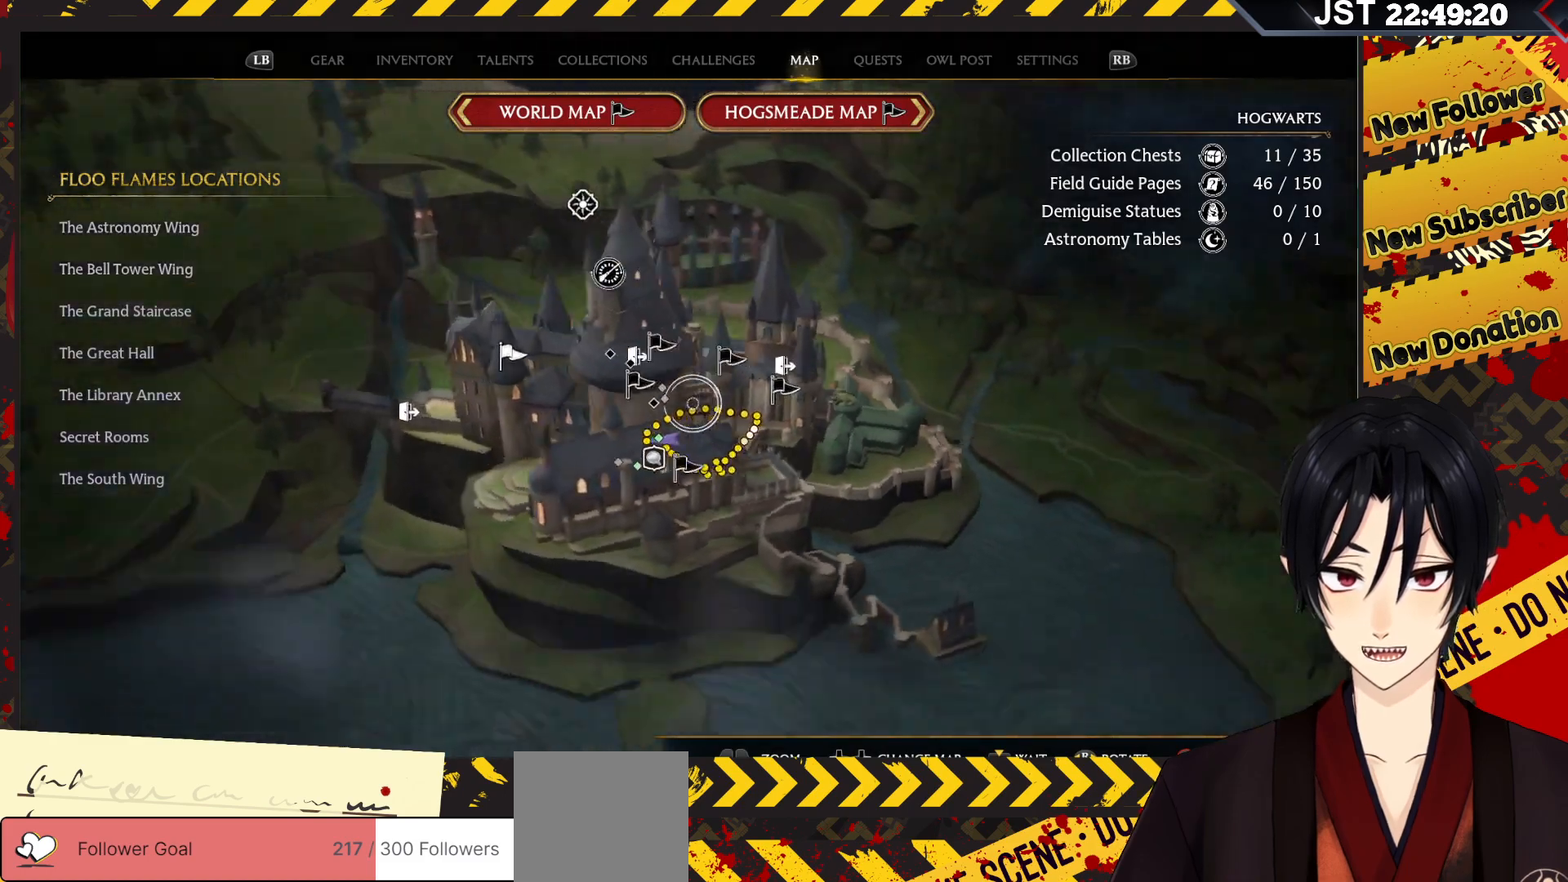
{"buttons": [], "left_stick": "center", "right_stick": "down-left", "events": []}
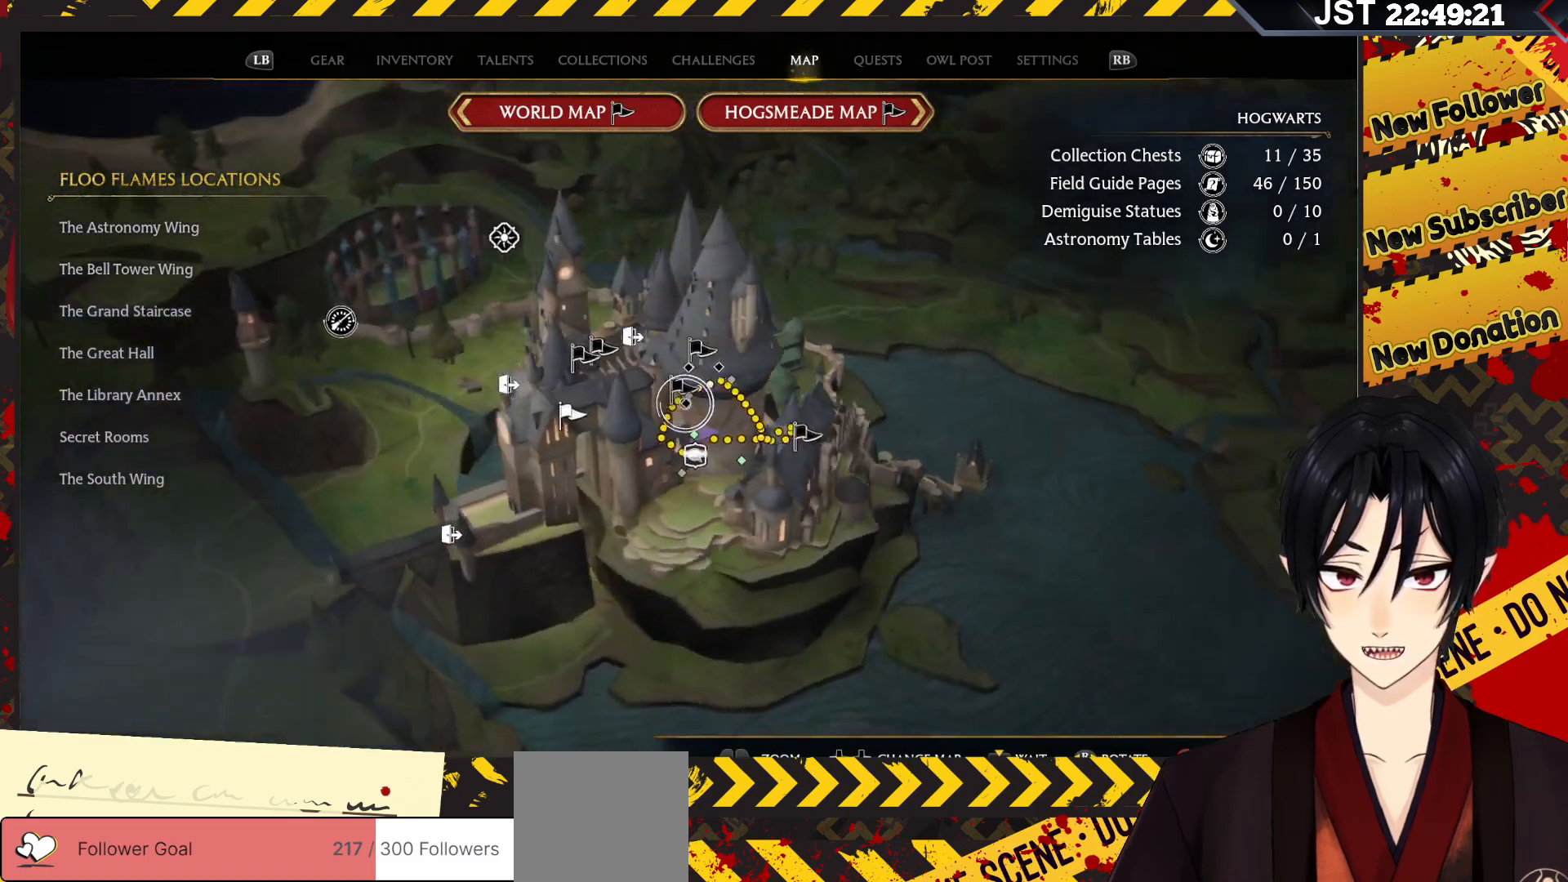
{"buttons": [], "left_stick": "center", "right_stick": "center", "events": [[350, "right_stick", "center"]]}
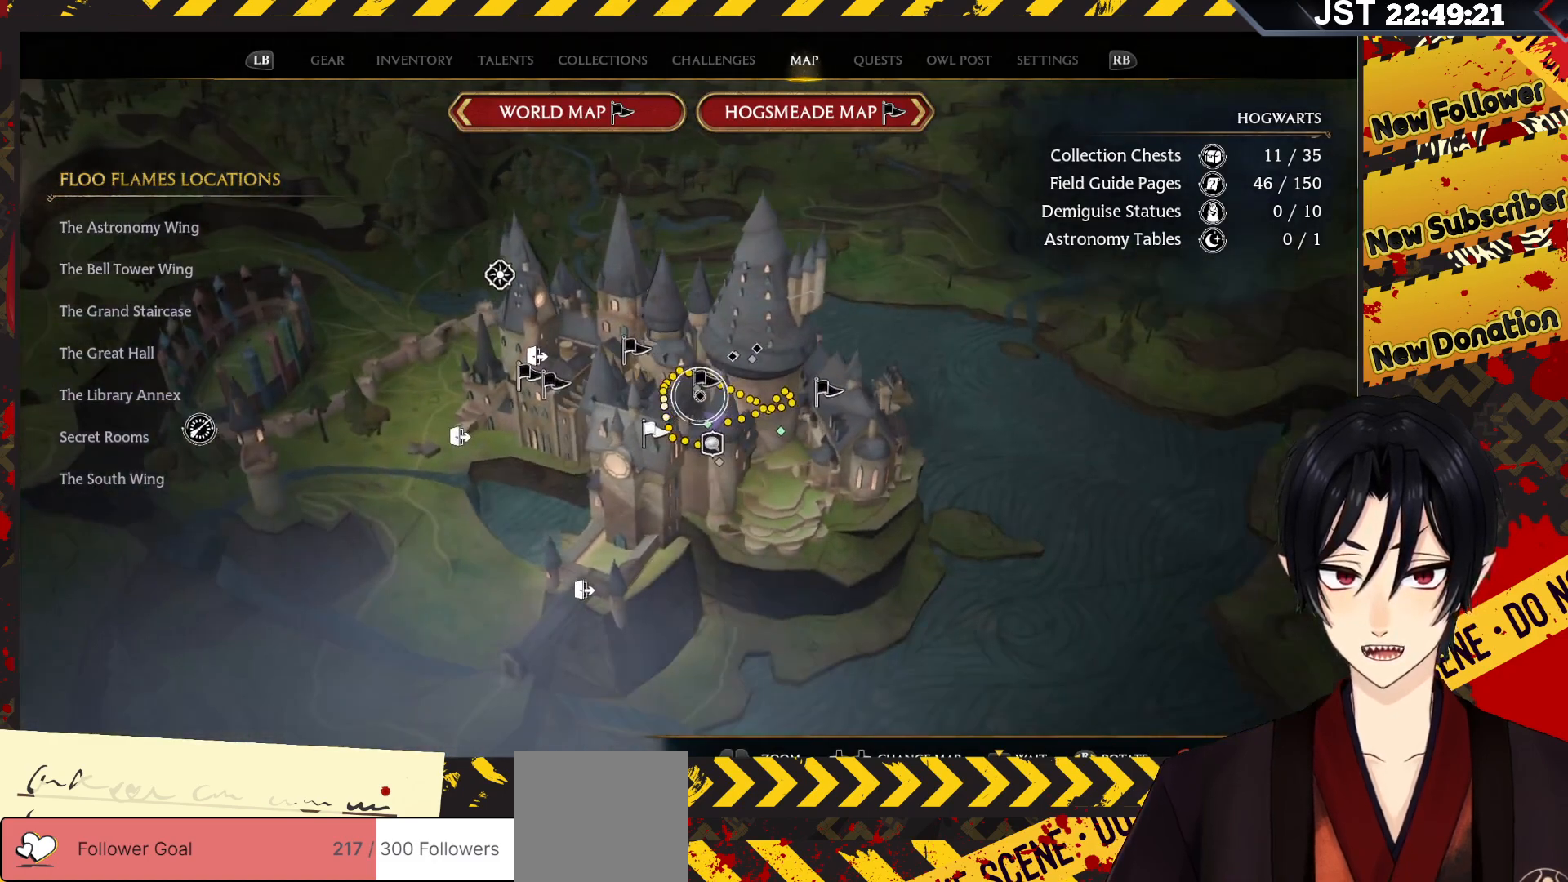
{"buttons": [], "left_stick": "center", "right_stick": "right", "events": [[83, "right_stick", "right"]]}
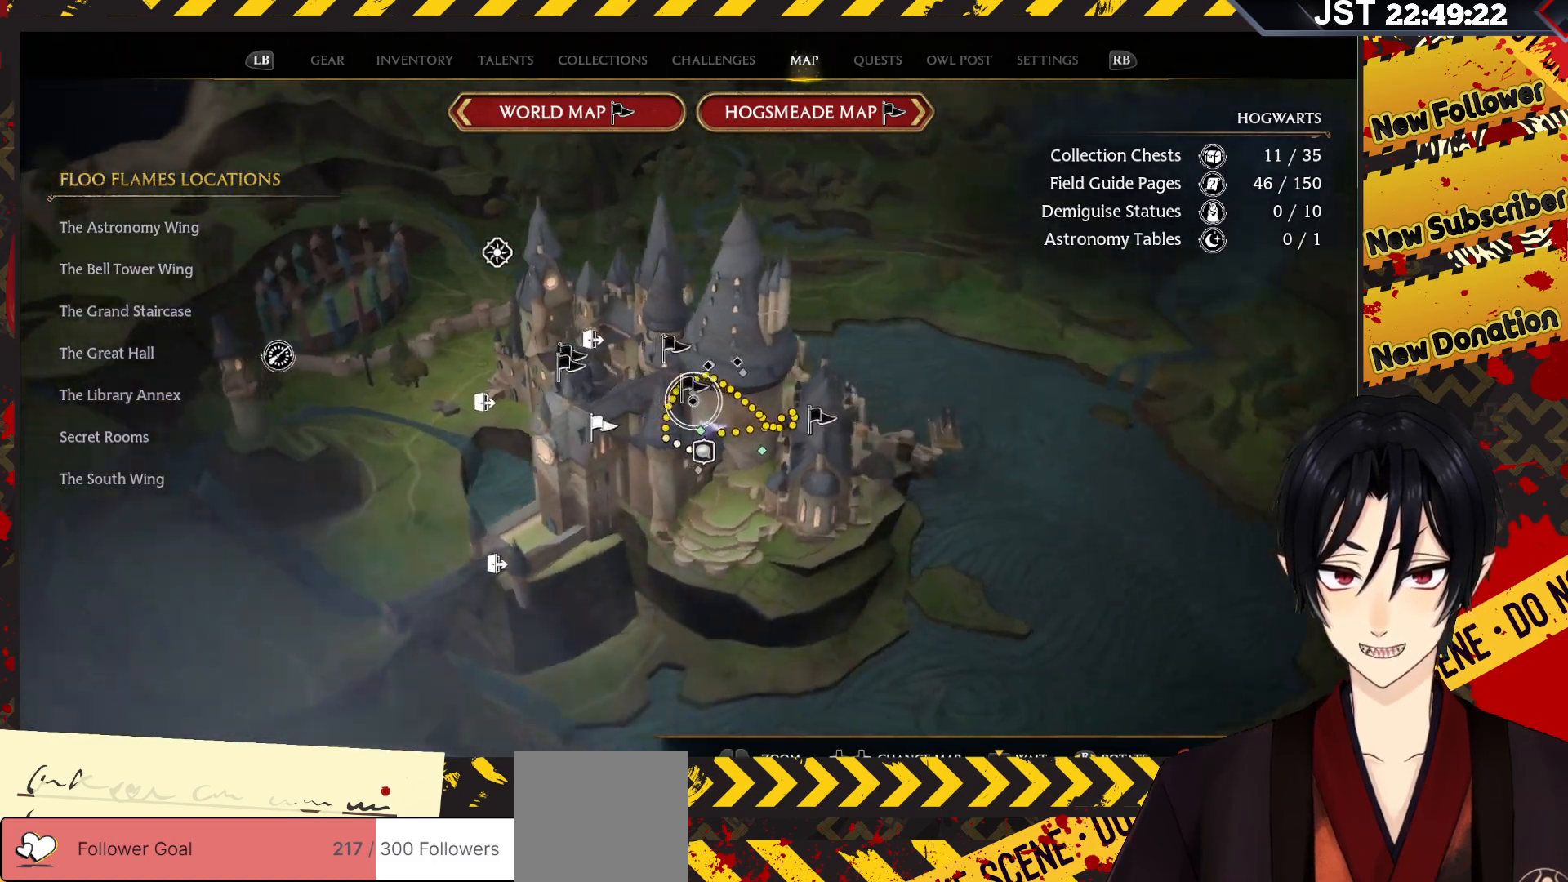
{"buttons": [], "left_stick": "center", "right_stick": "down-right", "events": [[250, "right_stick", "down-right"]]}
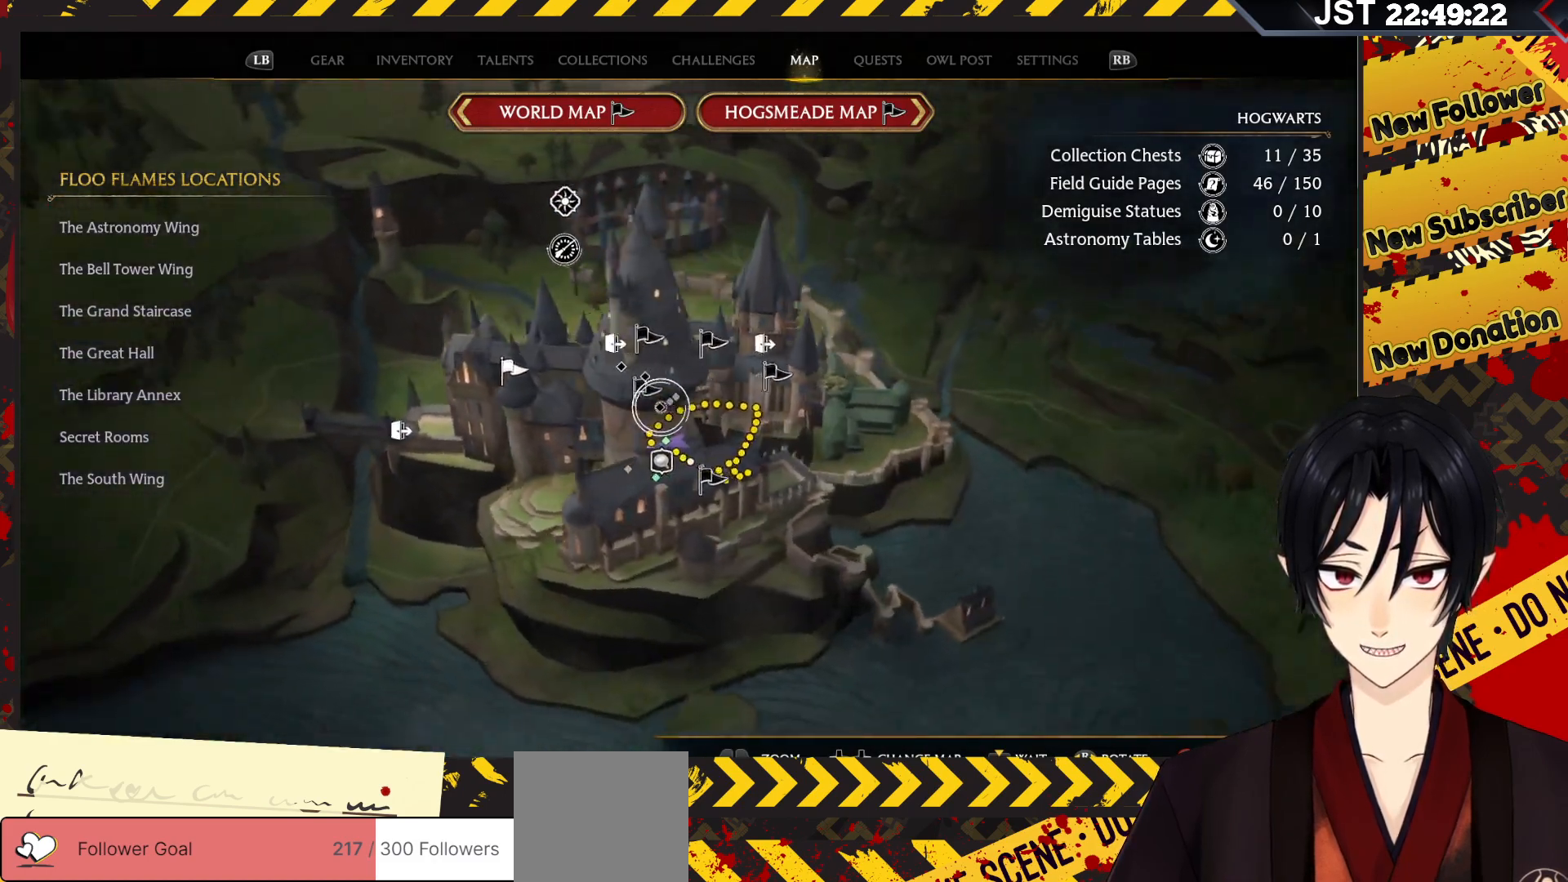
{"buttons": [], "left_stick": "center", "right_stick": "down-right", "events": []}
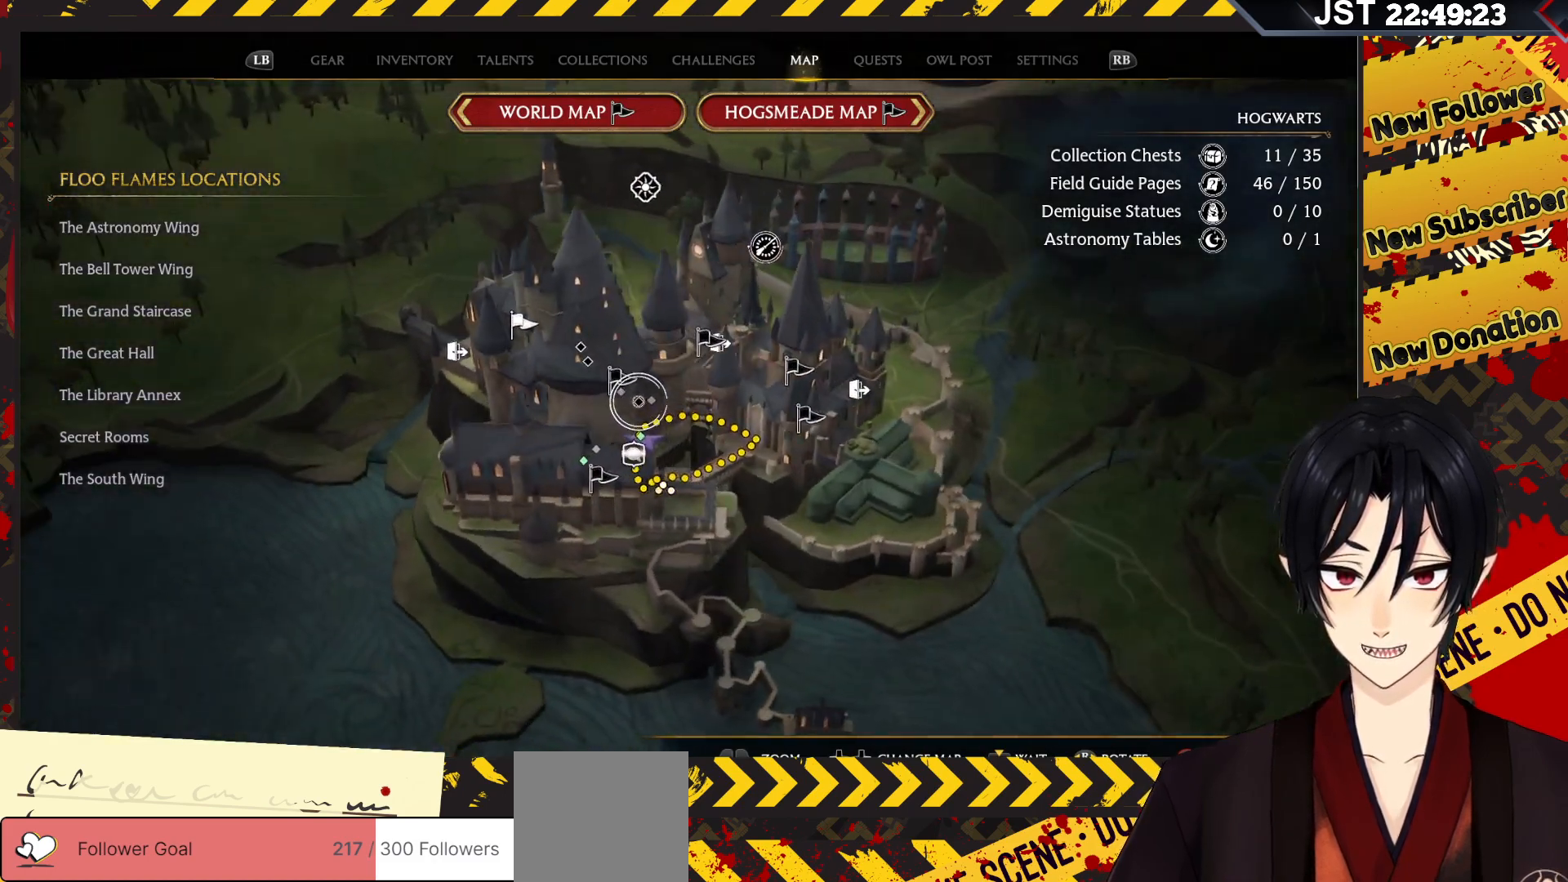
{"buttons": [], "left_stick": "down-left", "right_stick": "center", "events": [[317, "left_stick", "down-left"], [333, "right_stick", "center"]]}
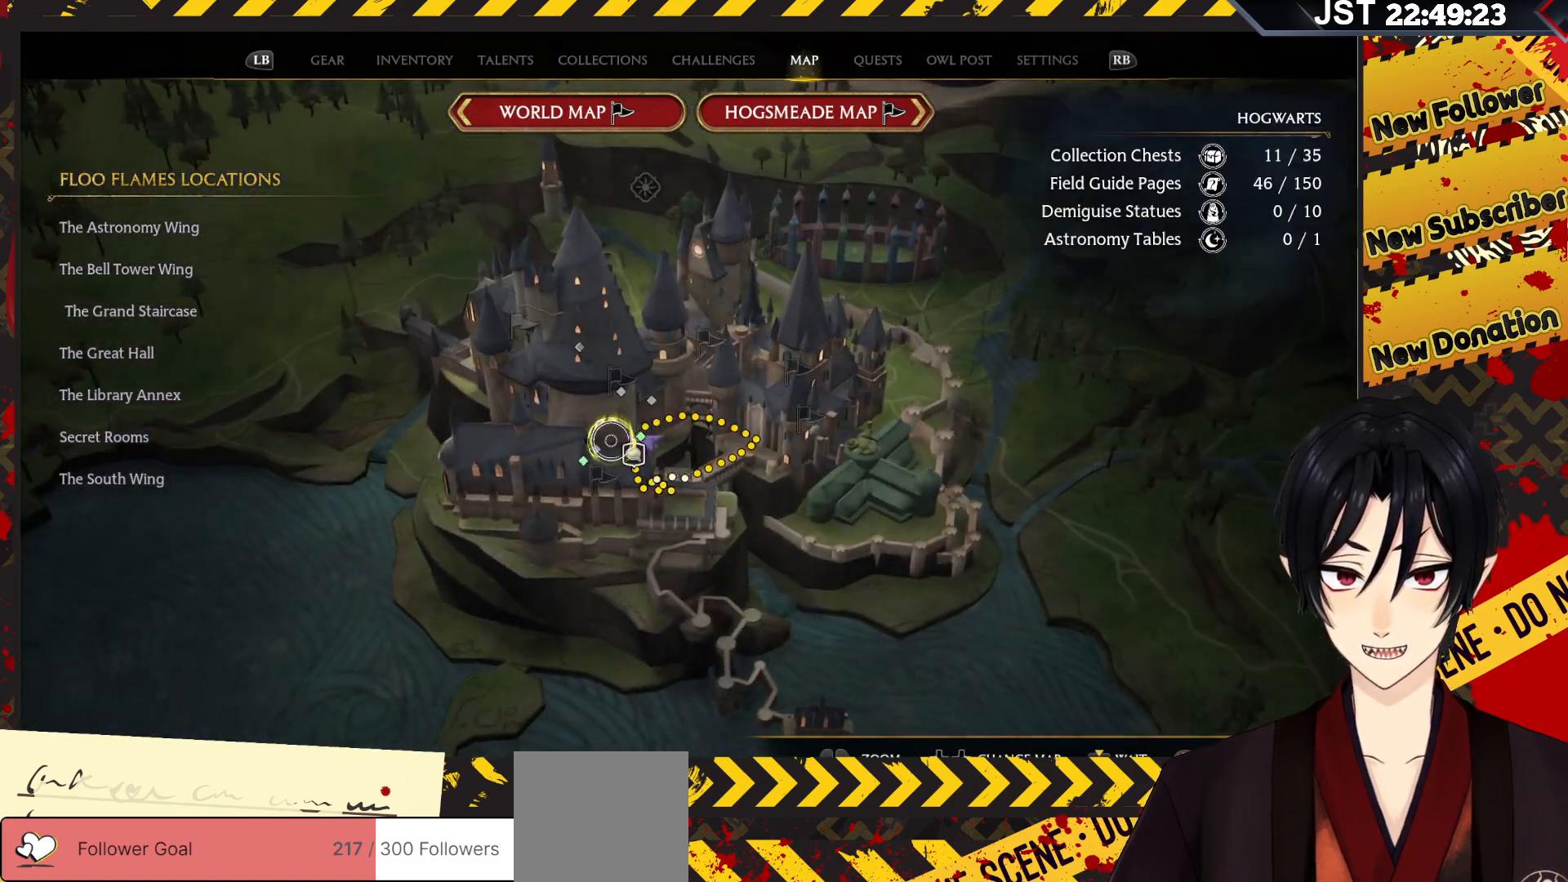
{"buttons": [], "left_stick": "center", "right_stick": "center", "events": [[100, "left_stick", "center"]]}
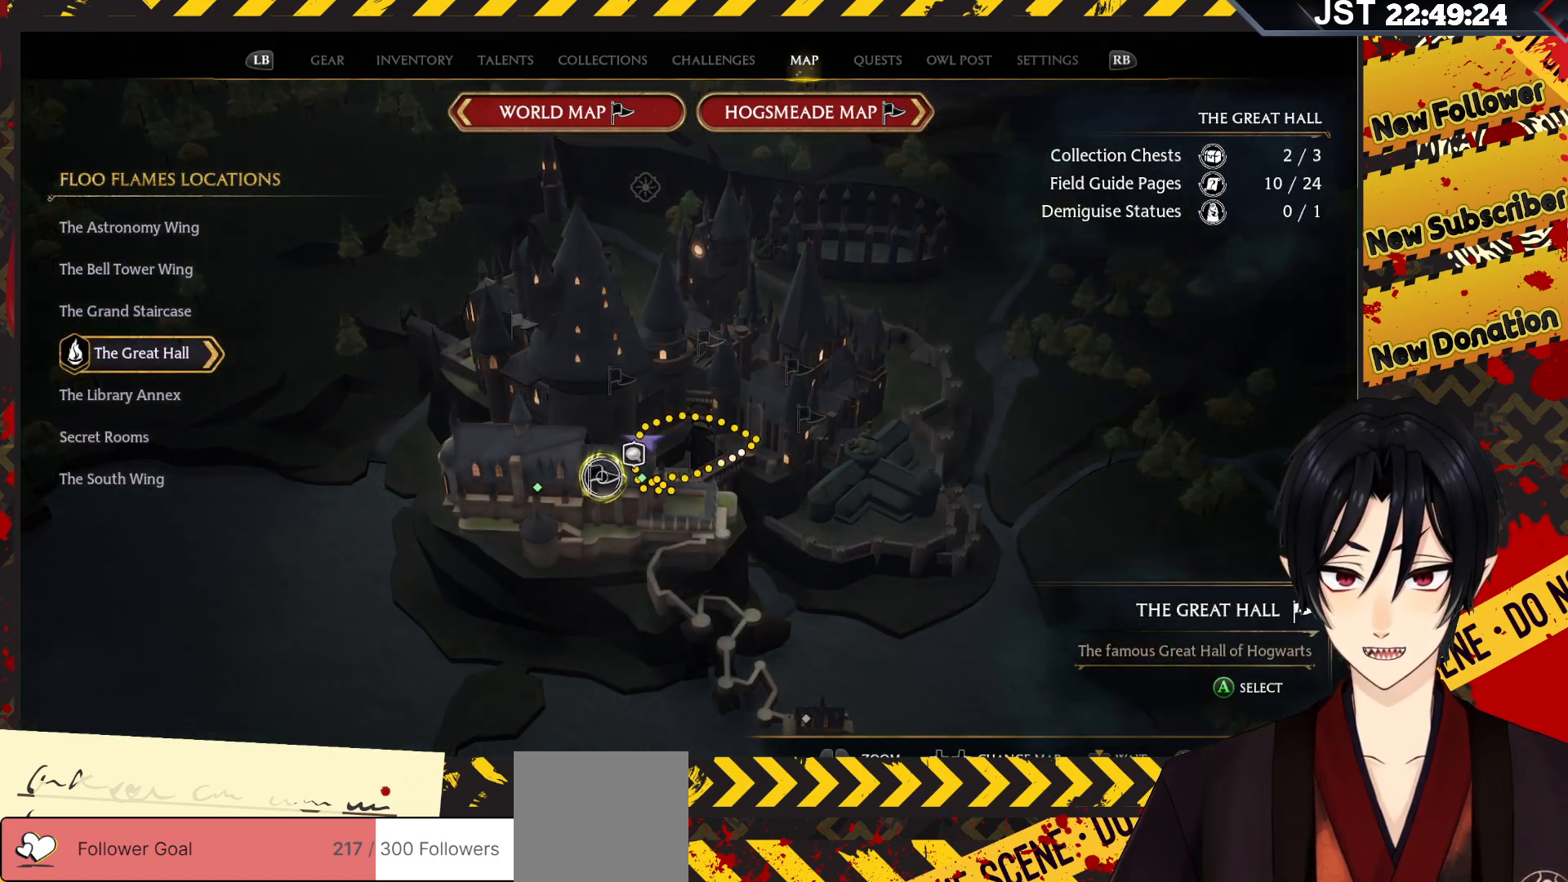
{"buttons": [], "left_stick": "center", "right_stick": "right", "events": [[167, "right_stick", "right"]]}
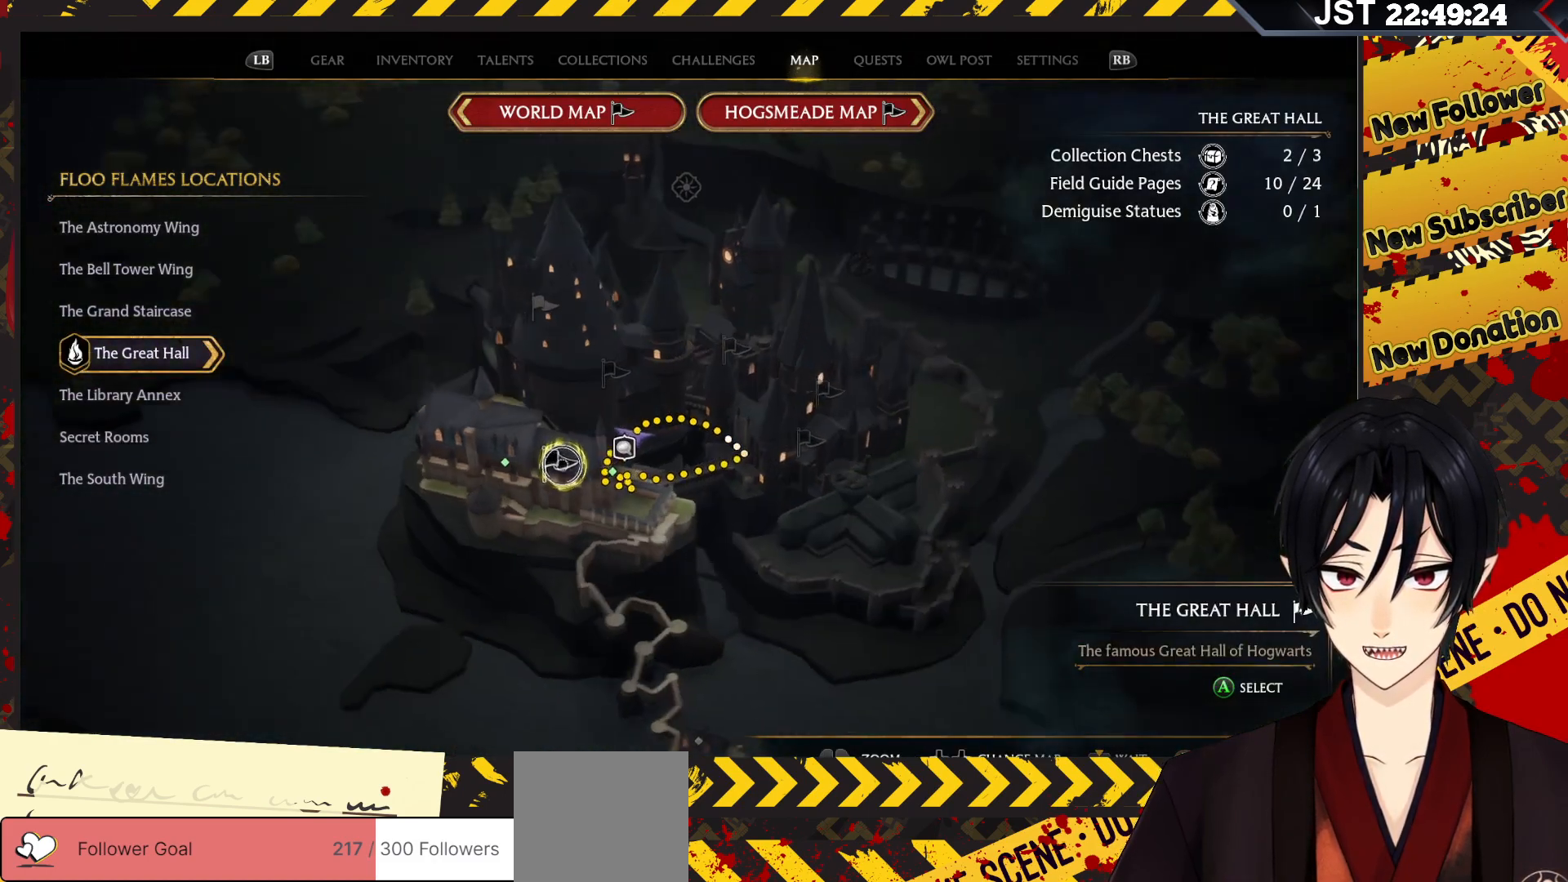
{"buttons": [], "left_stick": "center", "right_stick": "right", "events": []}
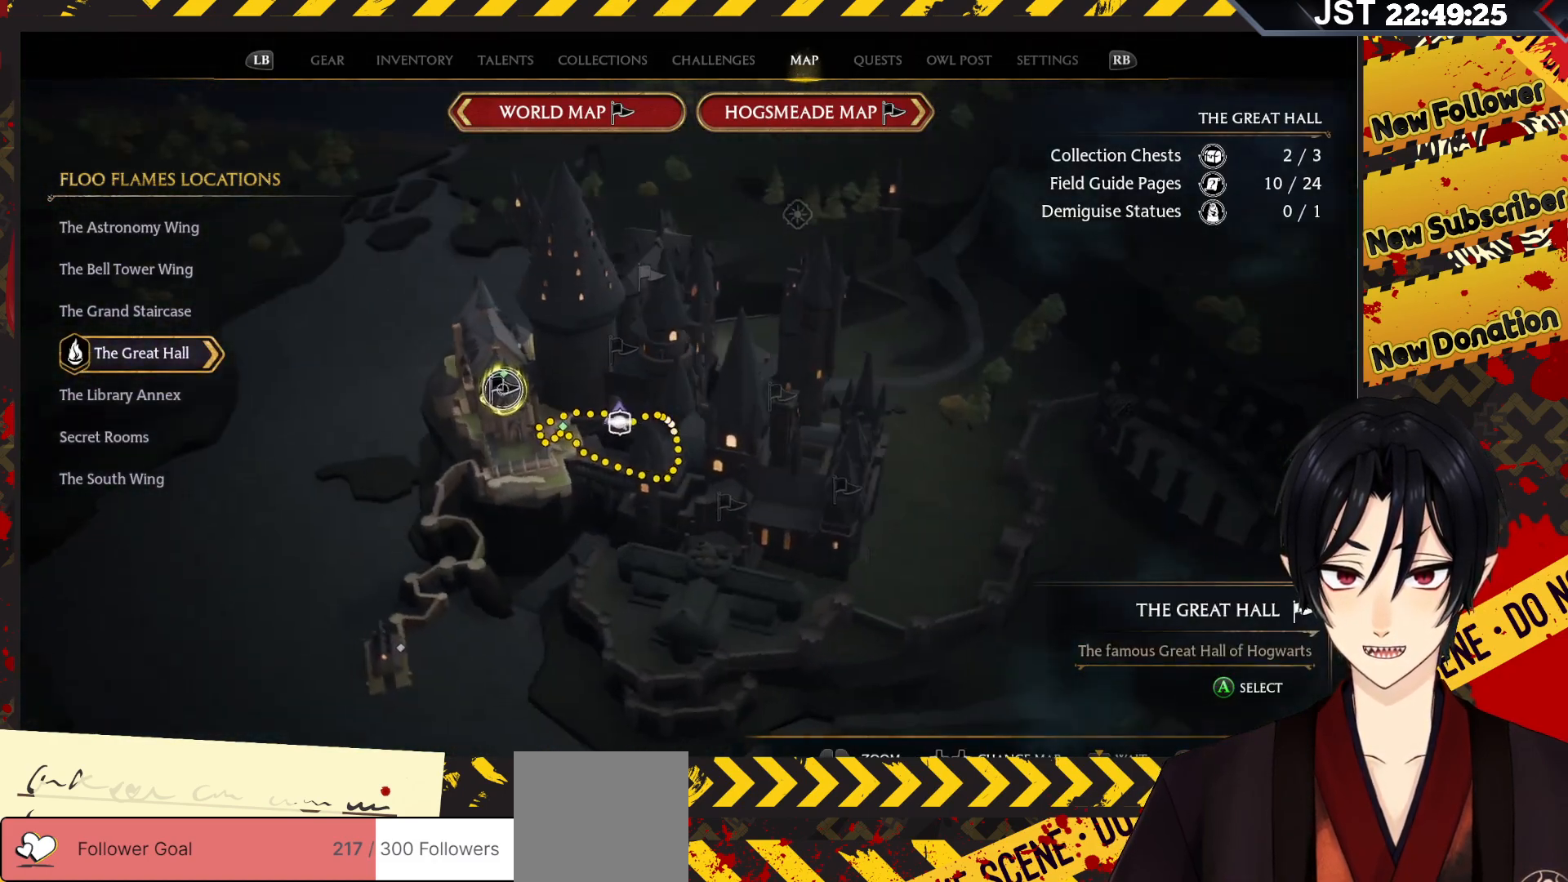
{"buttons": [], "left_stick": "down-right", "right_stick": "center", "events": [[150, "right_stick", "center"], [183, "left_stick", "down-right"]]}
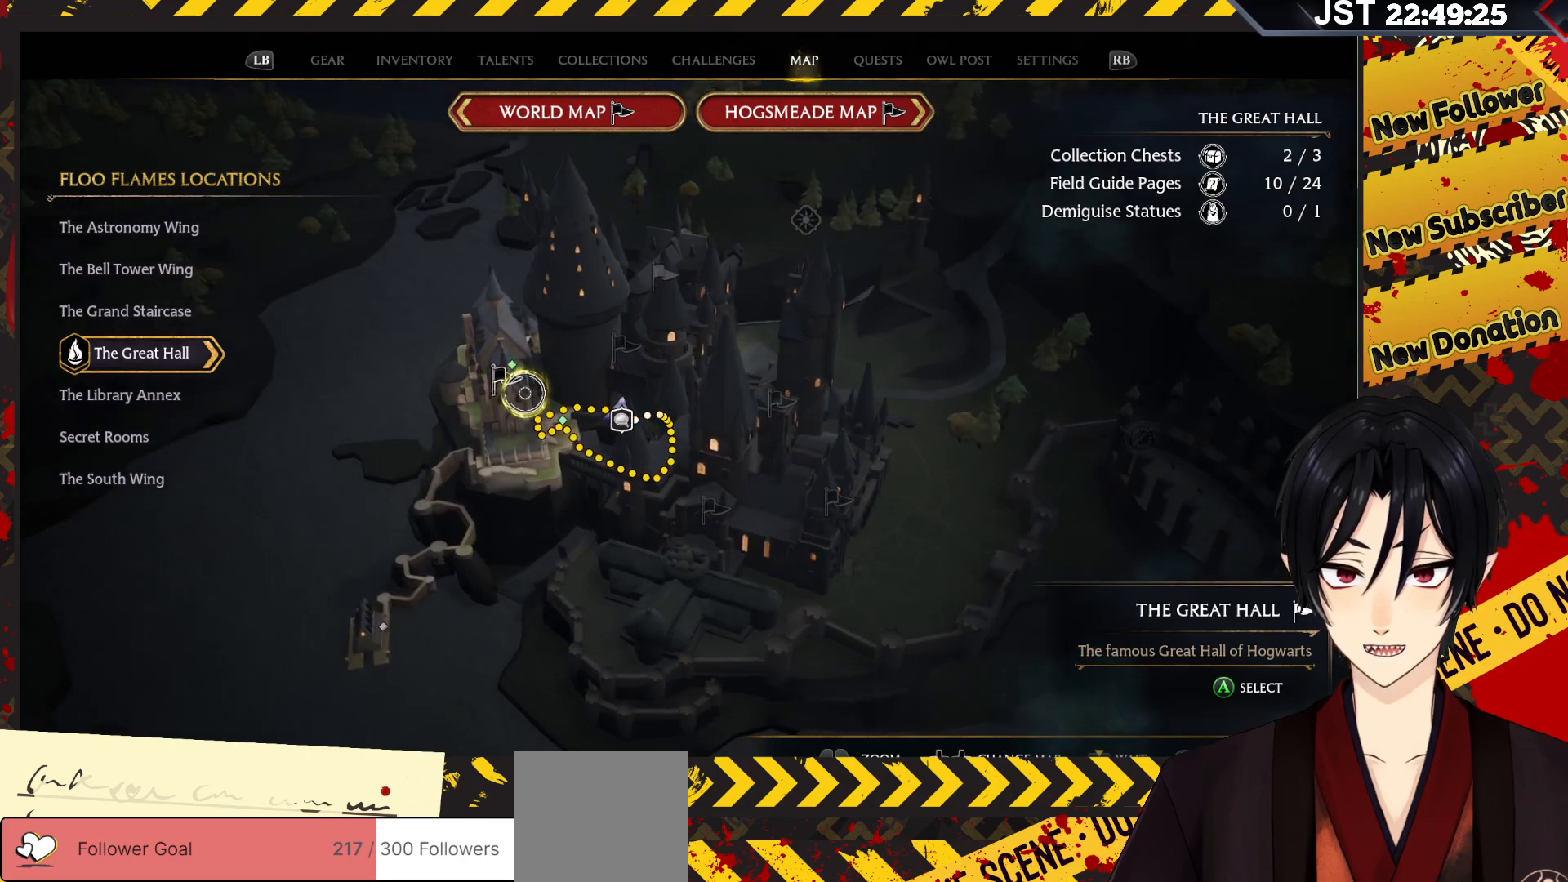
{"buttons": [], "left_stick": "center", "right_stick": "center", "events": [[417, "left_stick", "center"]]}
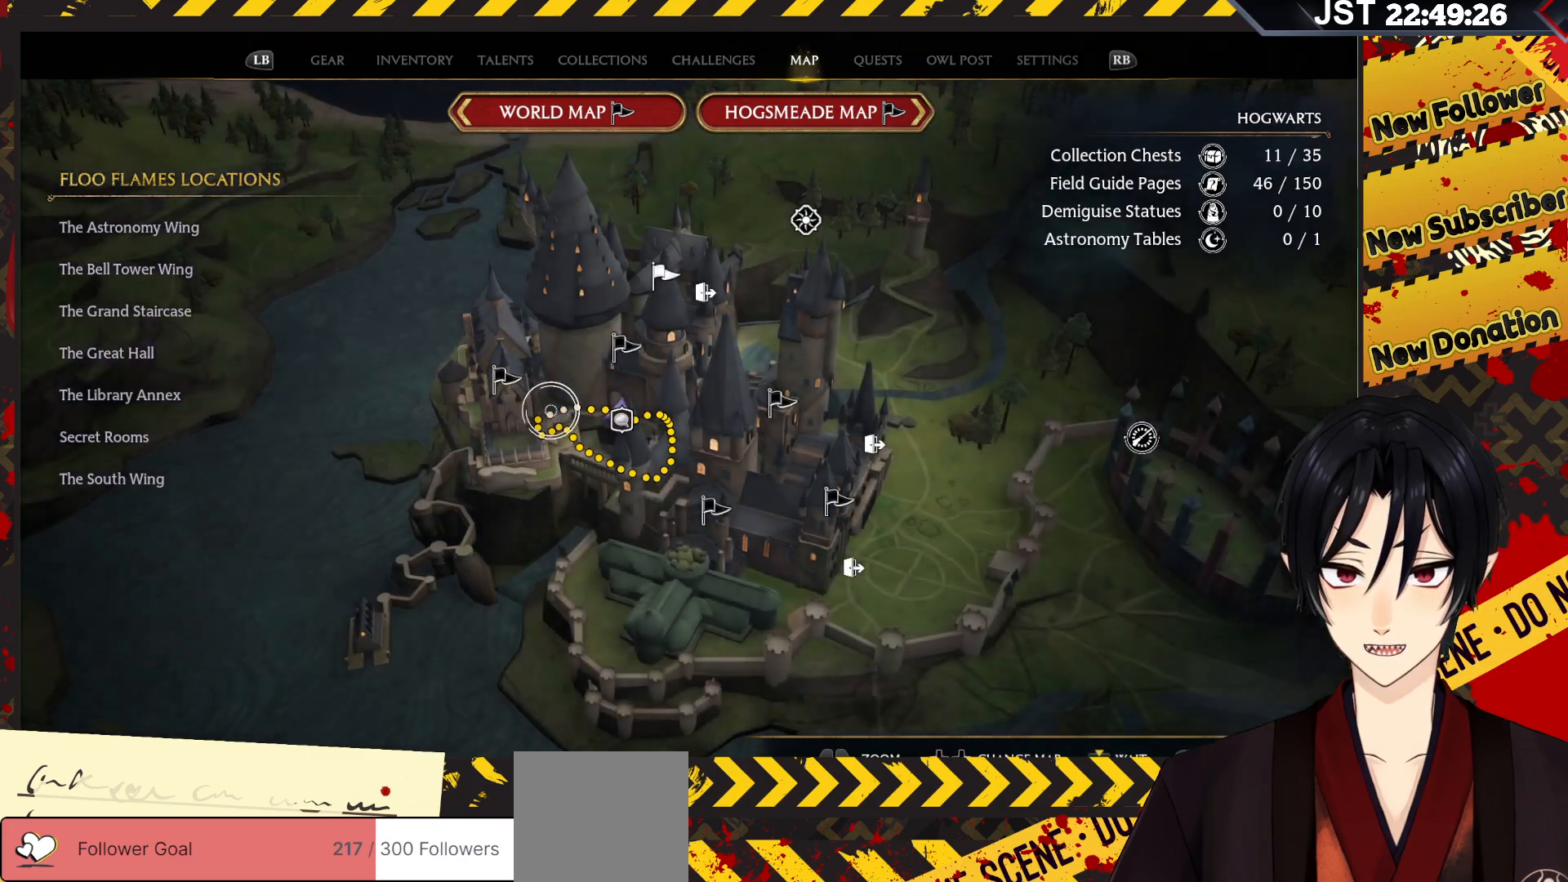
{"buttons": [], "left_stick": "center", "right_stick": "center", "events": []}
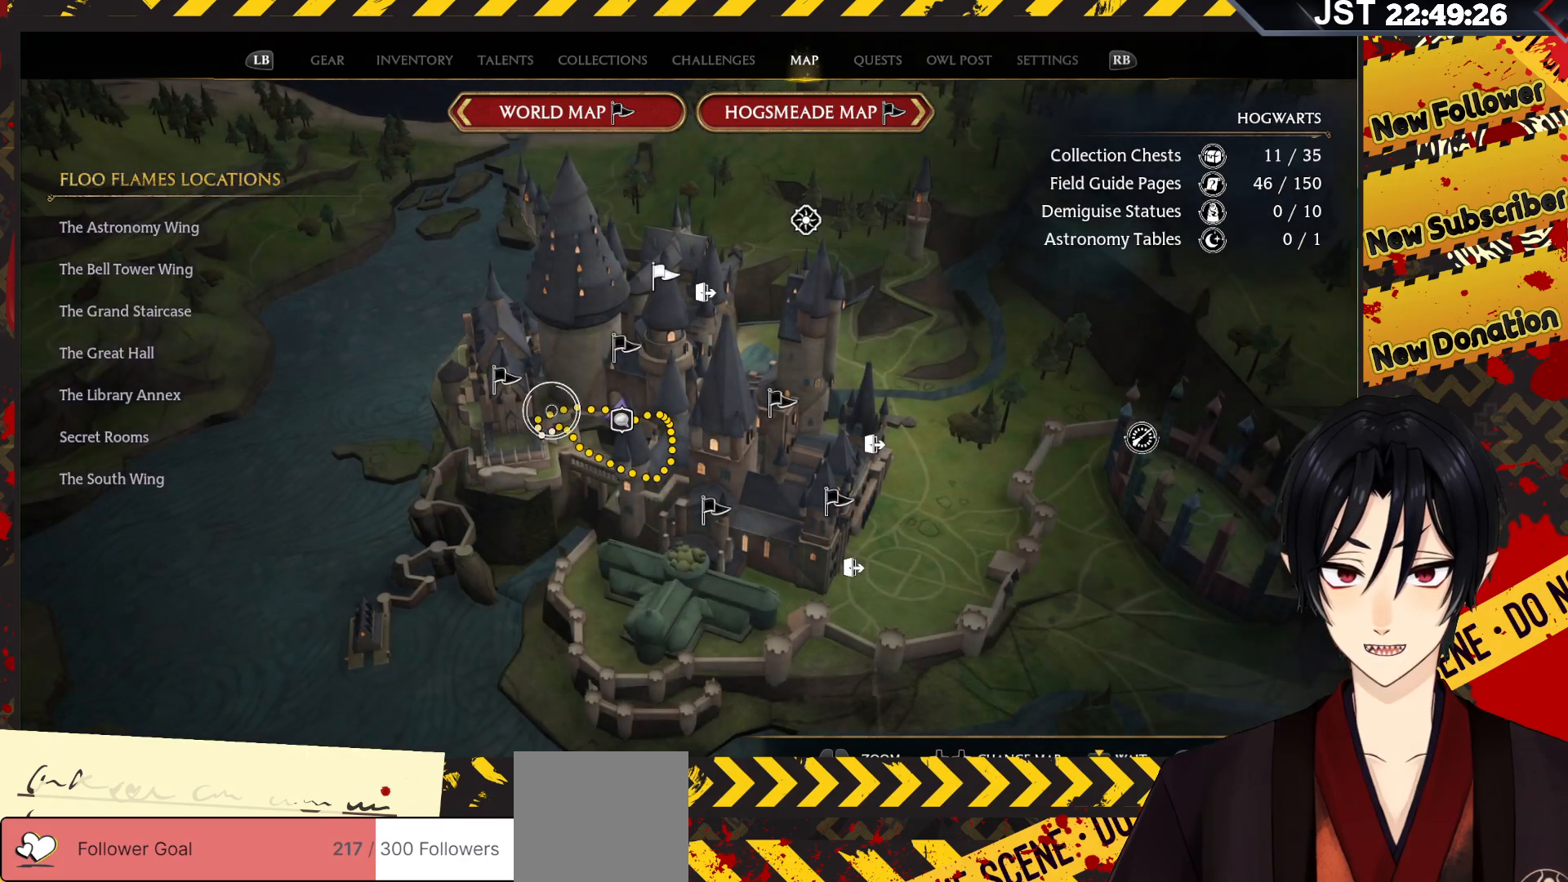
{"buttons": [], "left_stick": "center", "right_stick": "right", "events": [[133, "left_stick", "down"], [200, "left_stick", "down-right"], [367, "left_stick", "right"], [400, "right_stick", "right"], [467, "left_stick", "center"]]}
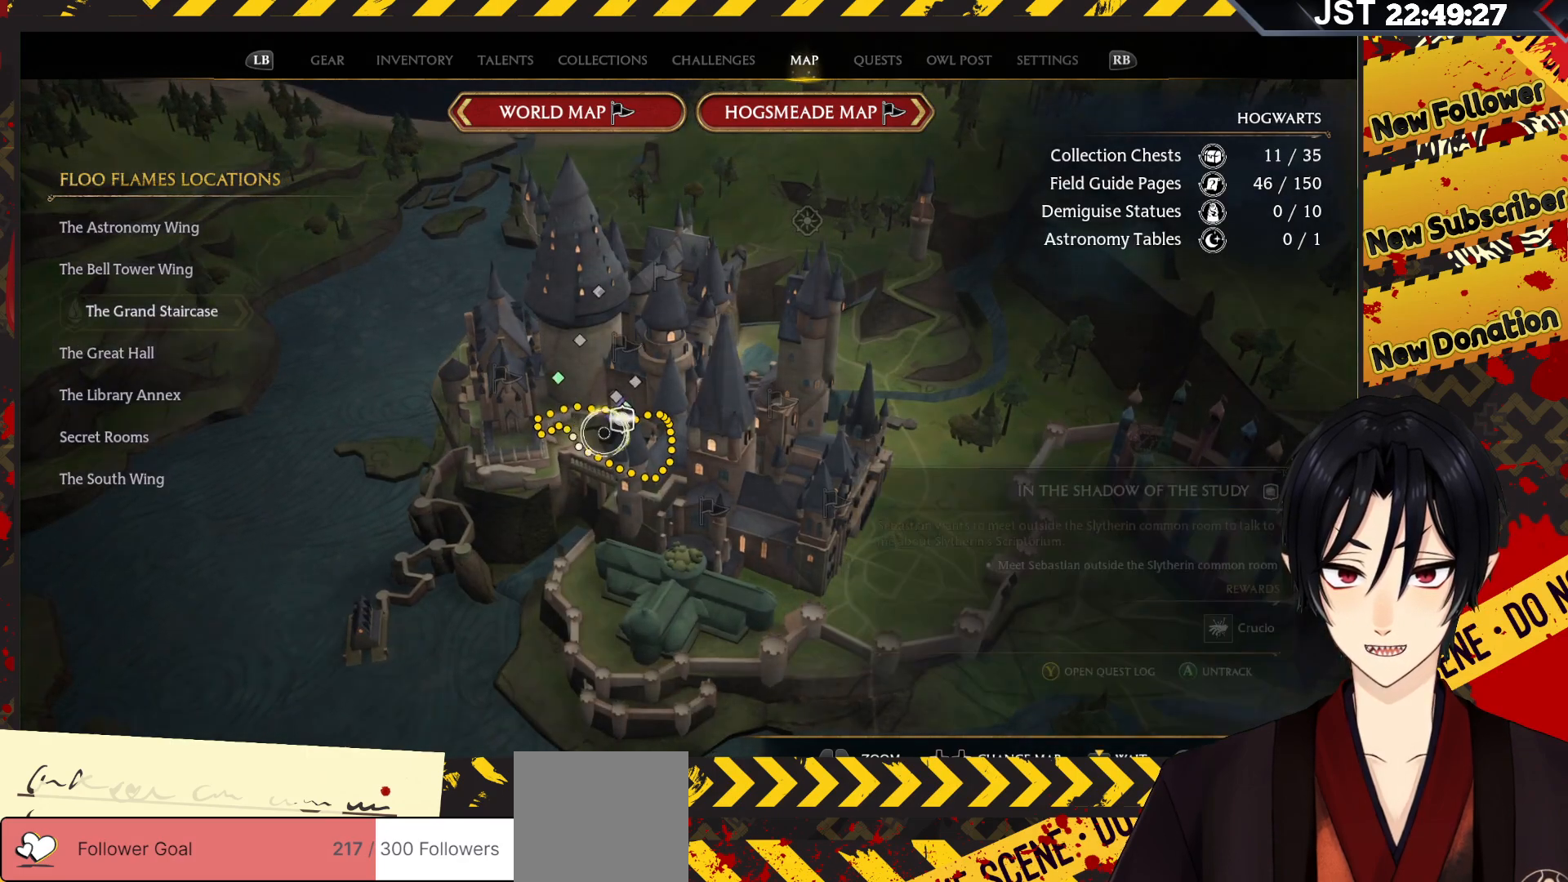
{"buttons": [], "left_stick": "center", "right_stick": "right", "events": []}
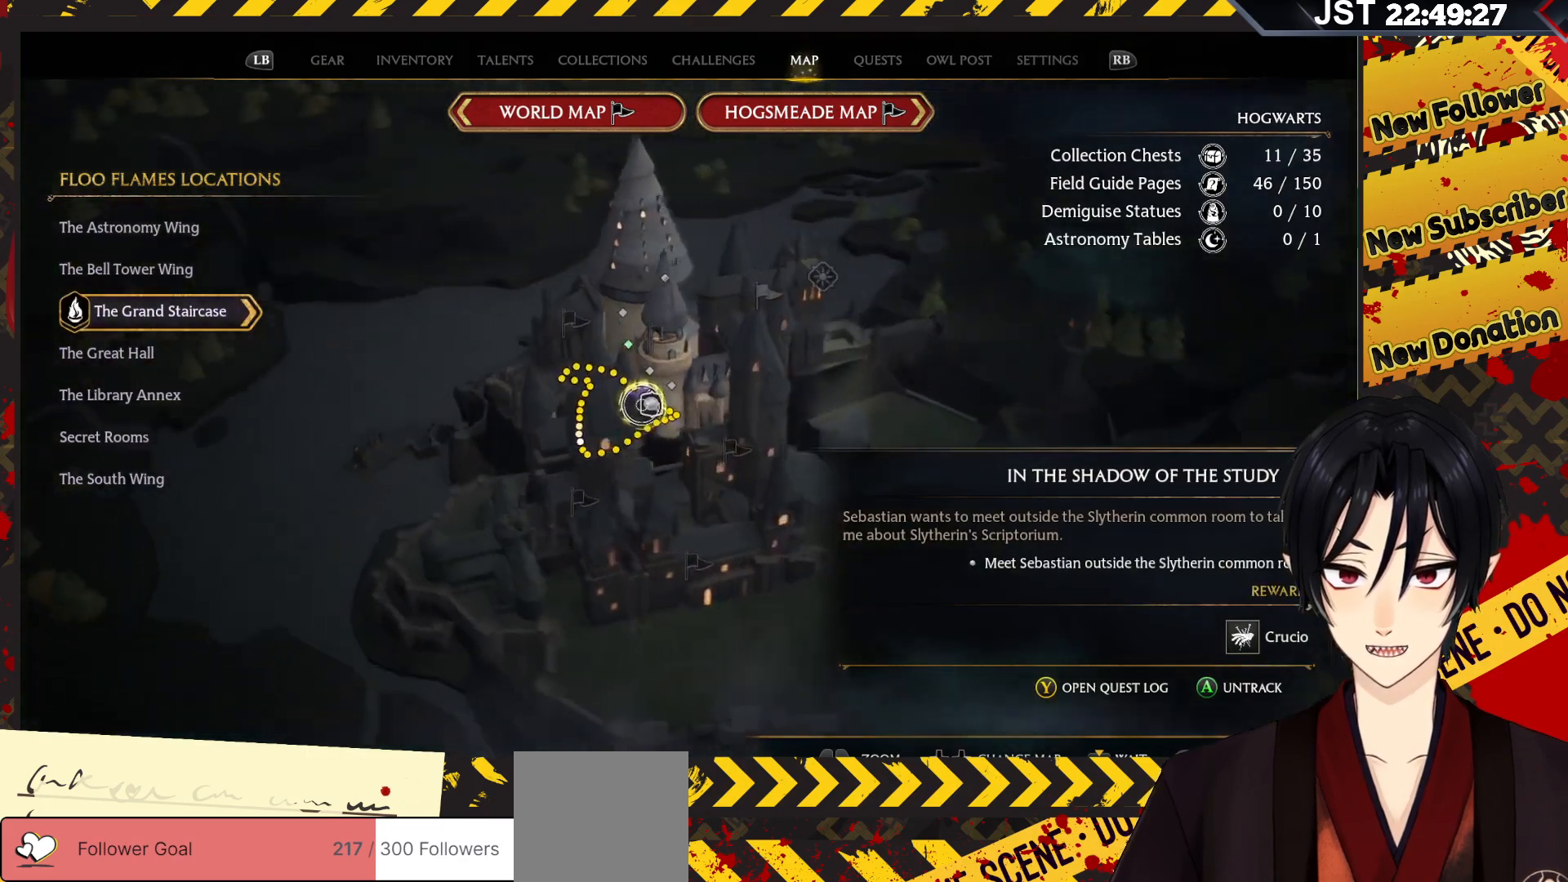
{"buttons": [], "left_stick": "center", "right_stick": "center", "events": [[200, "right_stick", "down-right"], [483, "right_stick", "center"]]}
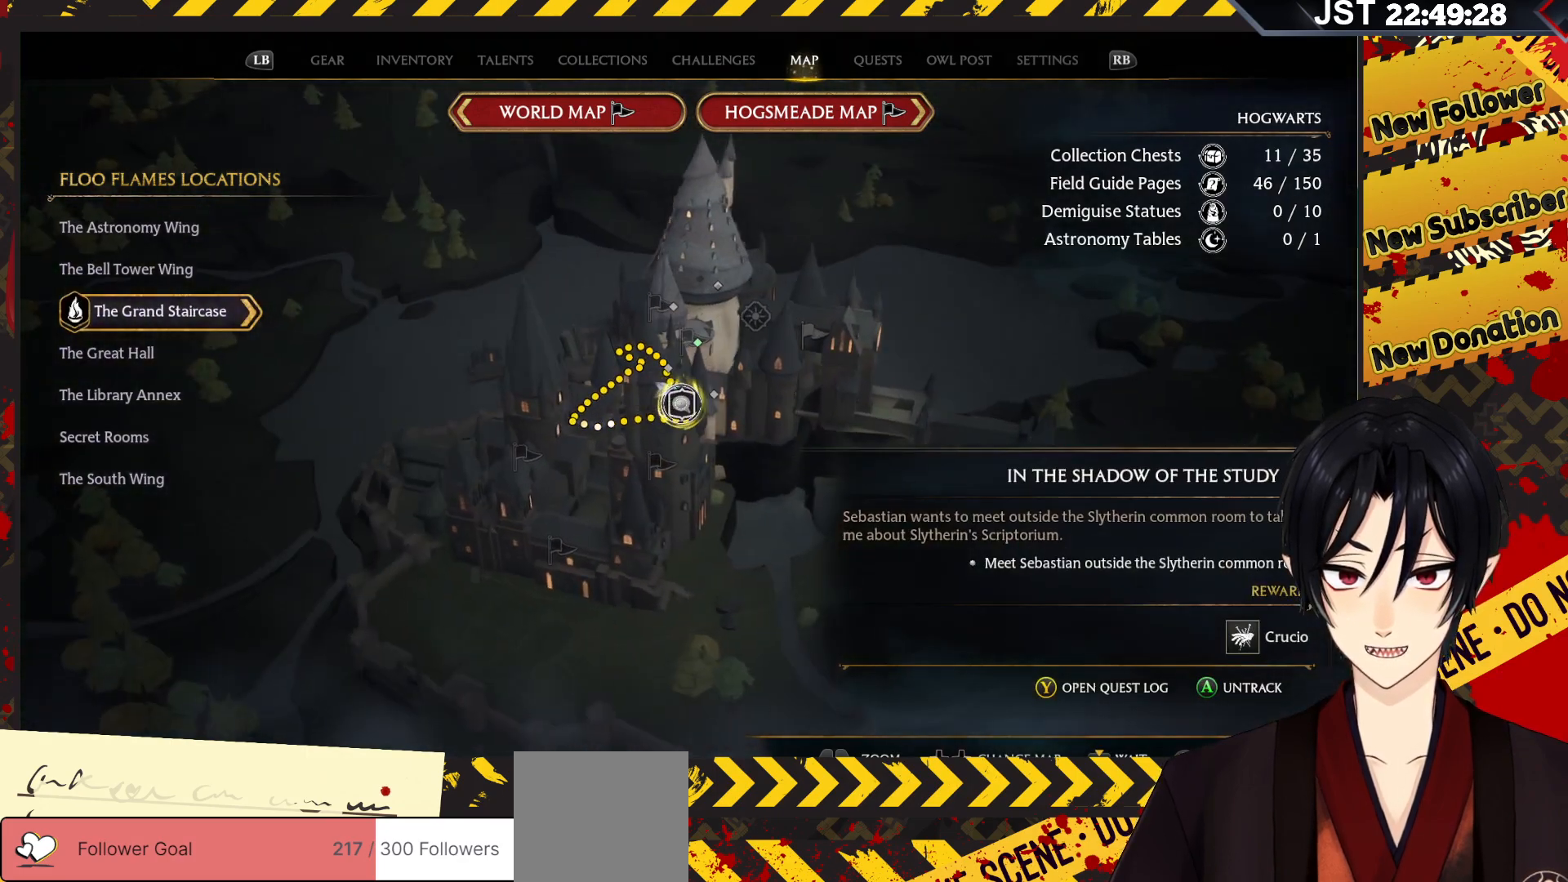
{"buttons": [], "left_stick": "center", "right_stick": "center", "events": []}
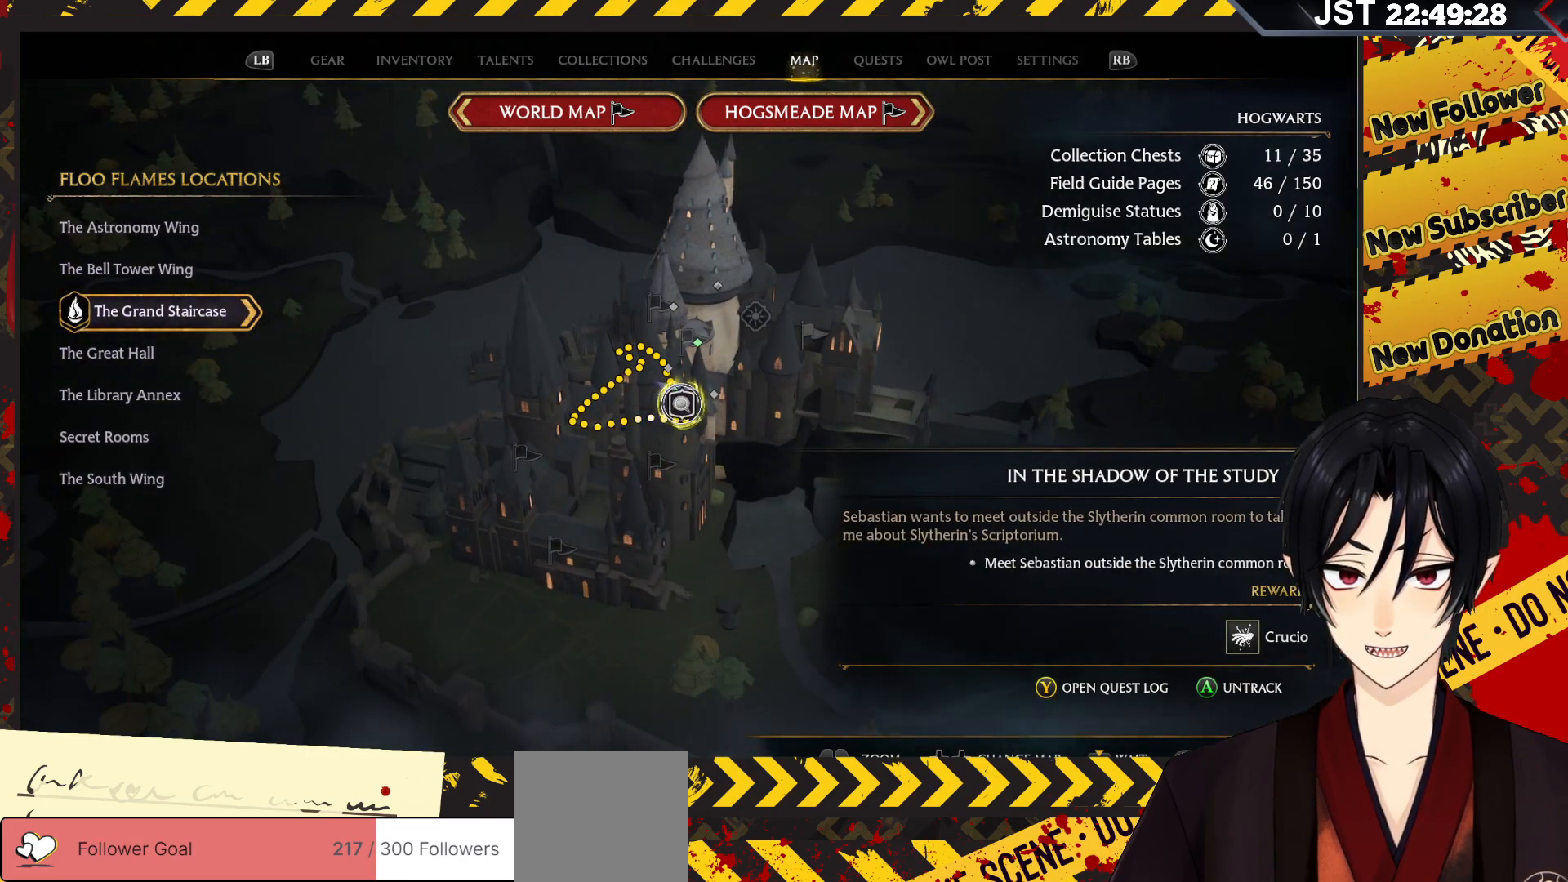
{"buttons": [], "left_stick": "center", "right_stick": "left", "events": [[383, "right_stick", "left"]]}
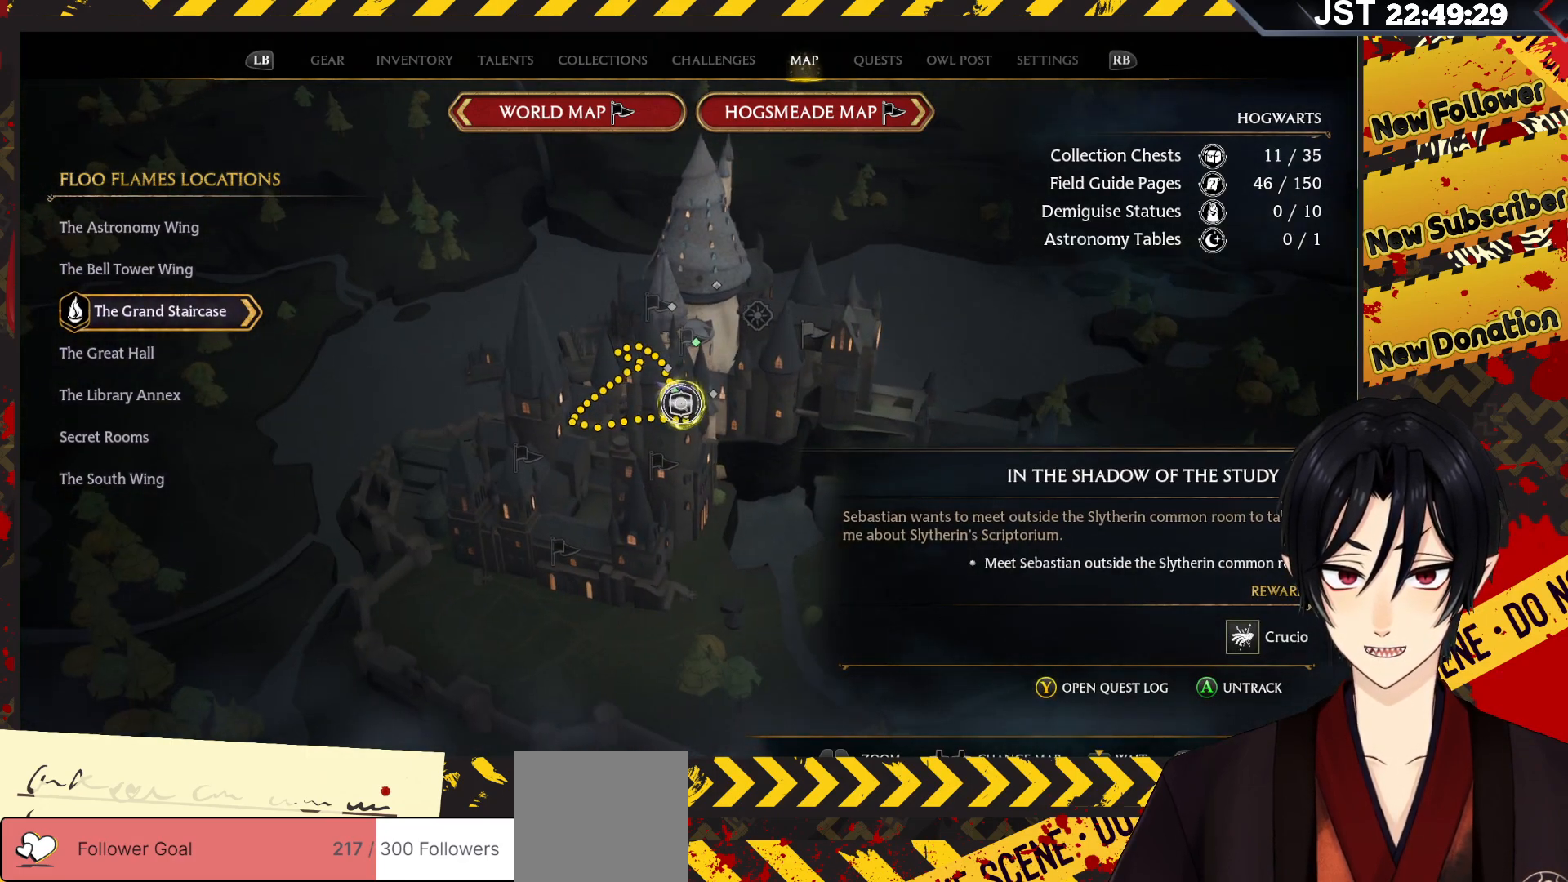
{"buttons": [], "left_stick": "center", "right_stick": "left", "events": []}
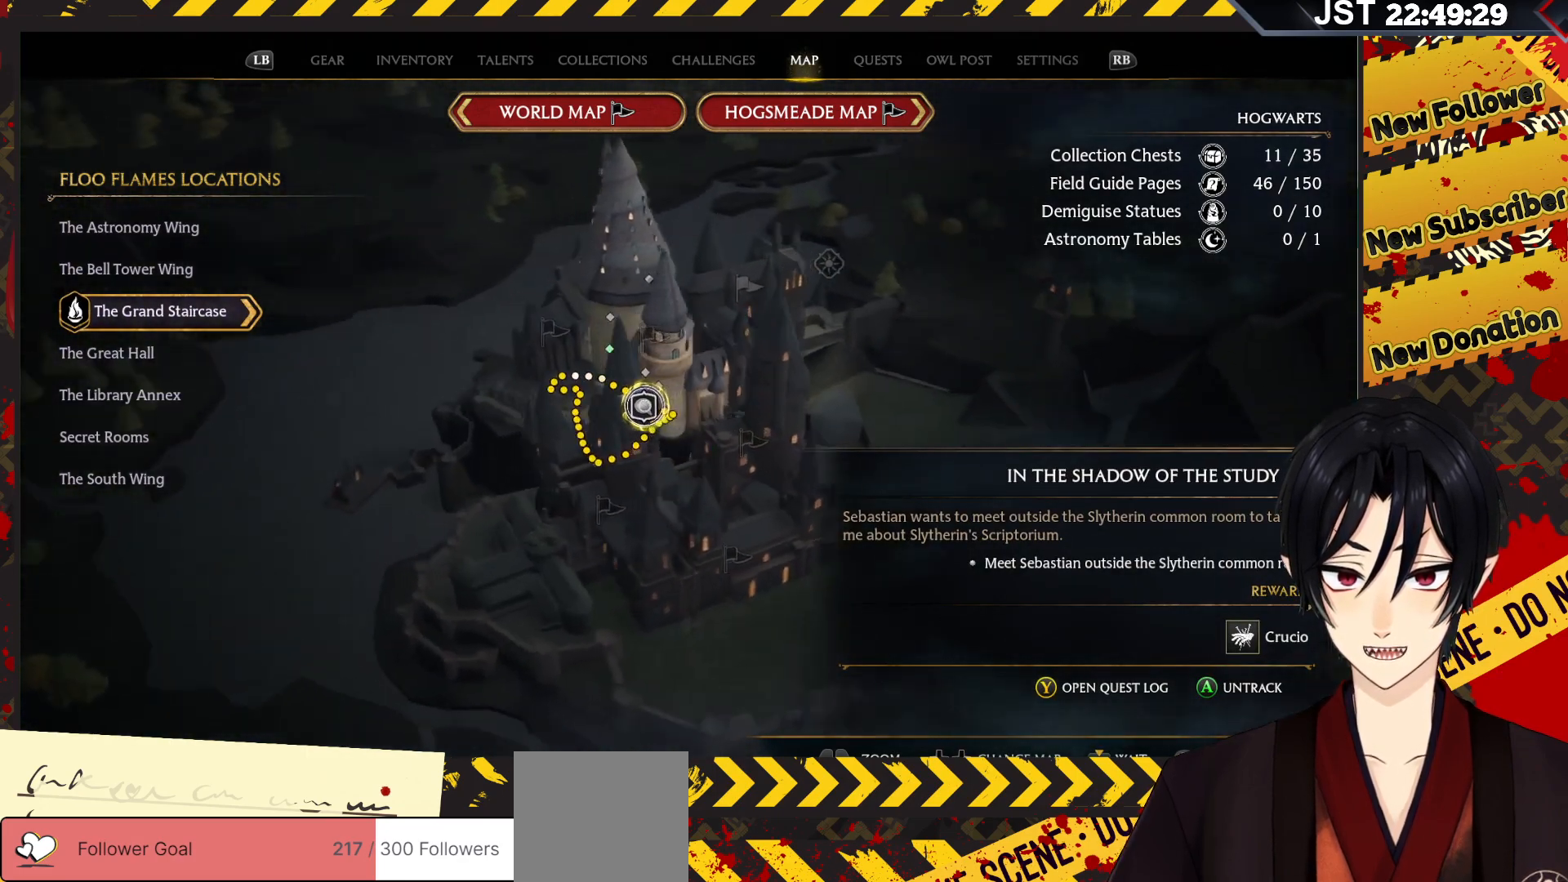
{"buttons": [], "left_stick": "center", "right_stick": "left", "events": []}